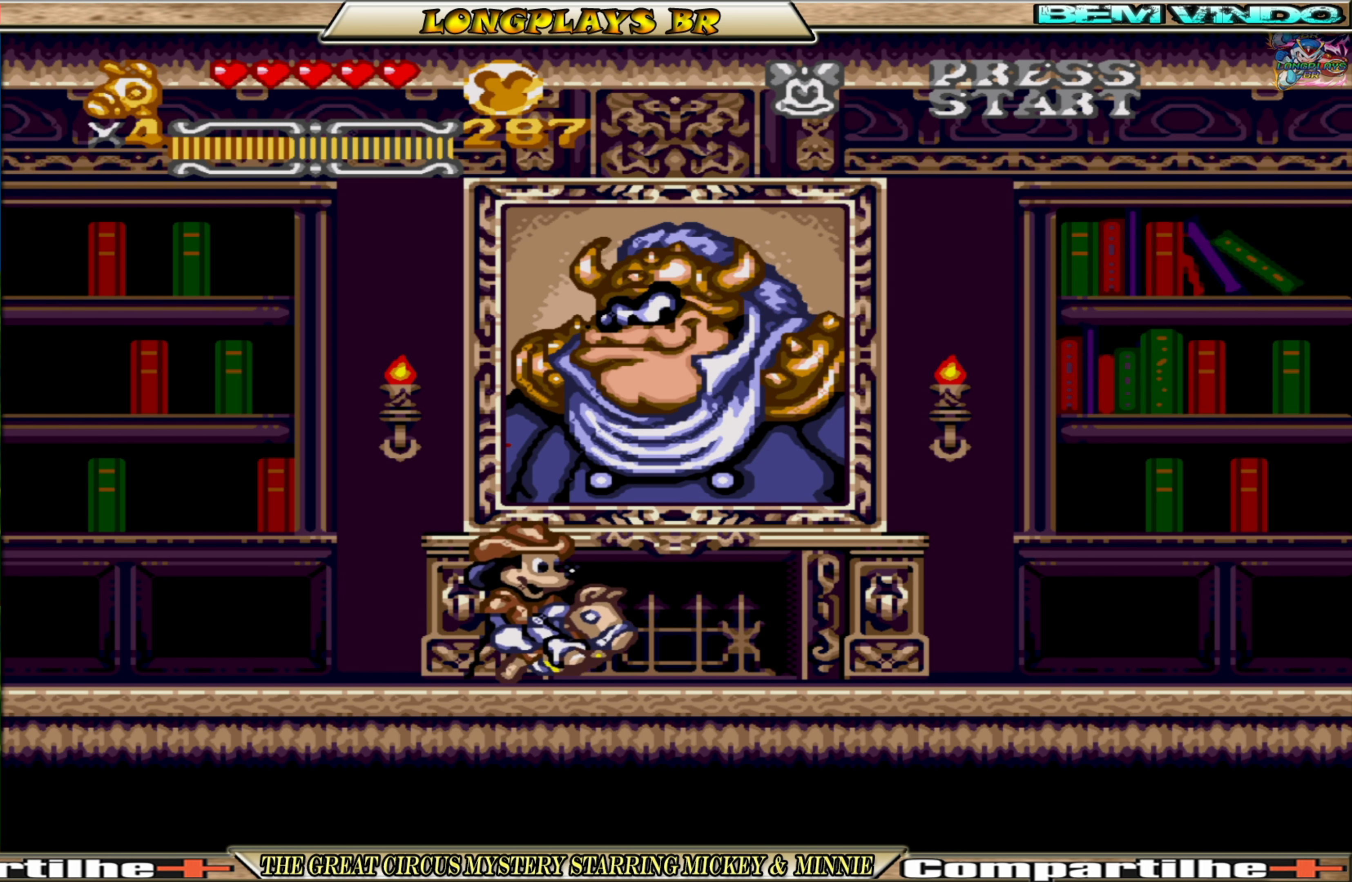
Gameplay with a controller (Xbox layout); each line is a JSON object with the inputs held at the frame after it. "events" lists button and stick changes between this image and that frame as [ms after this image, input, new state], when the widget could be followed in between. Not read: L3 R3 left_stick right_stick.
{"buttons": ["DPAD_DOWN"], "events": [[50, "DPAD_DOWN", "down"]]}
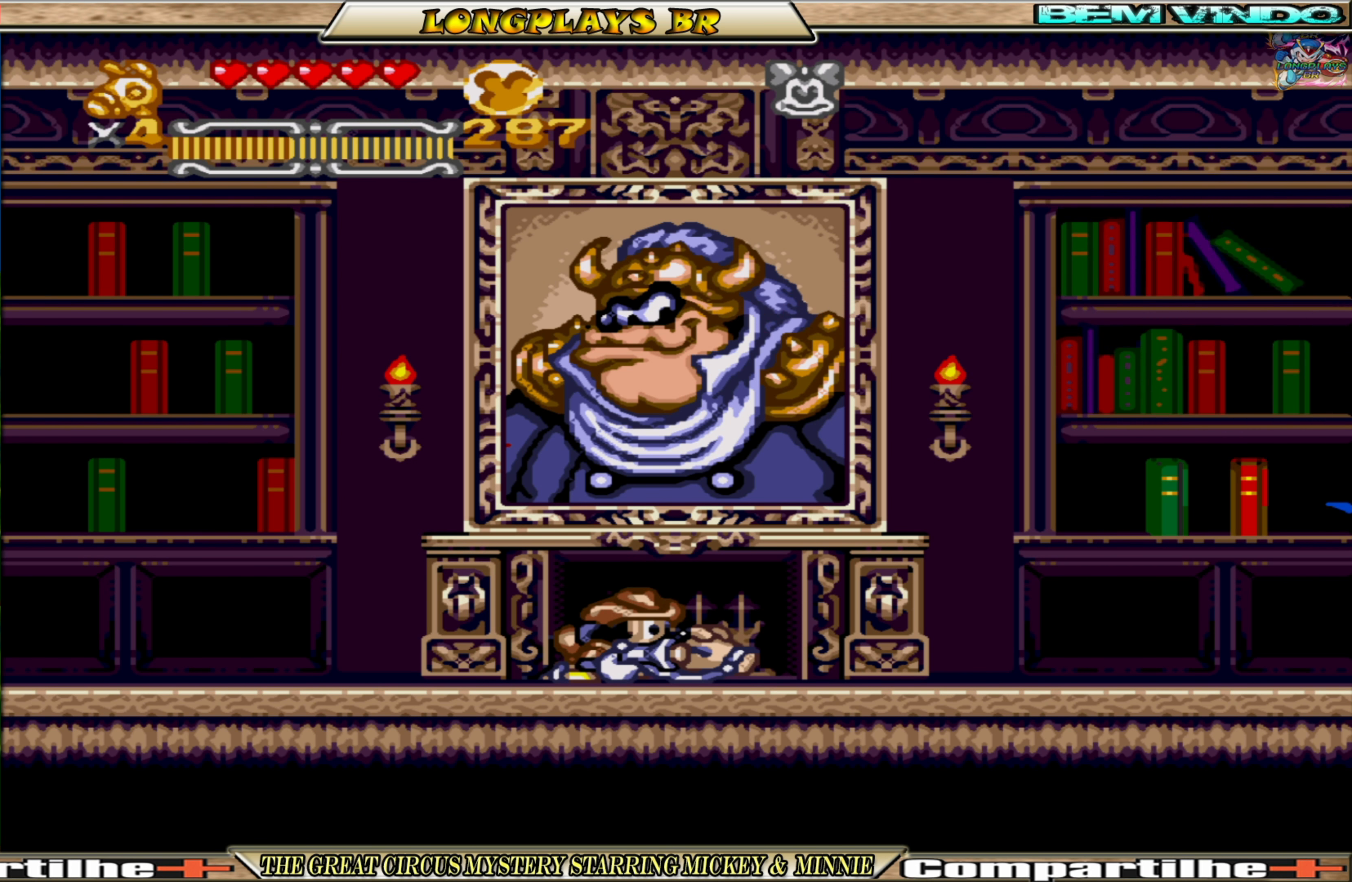
{"buttons": ["DPAD_DOWN"], "events": []}
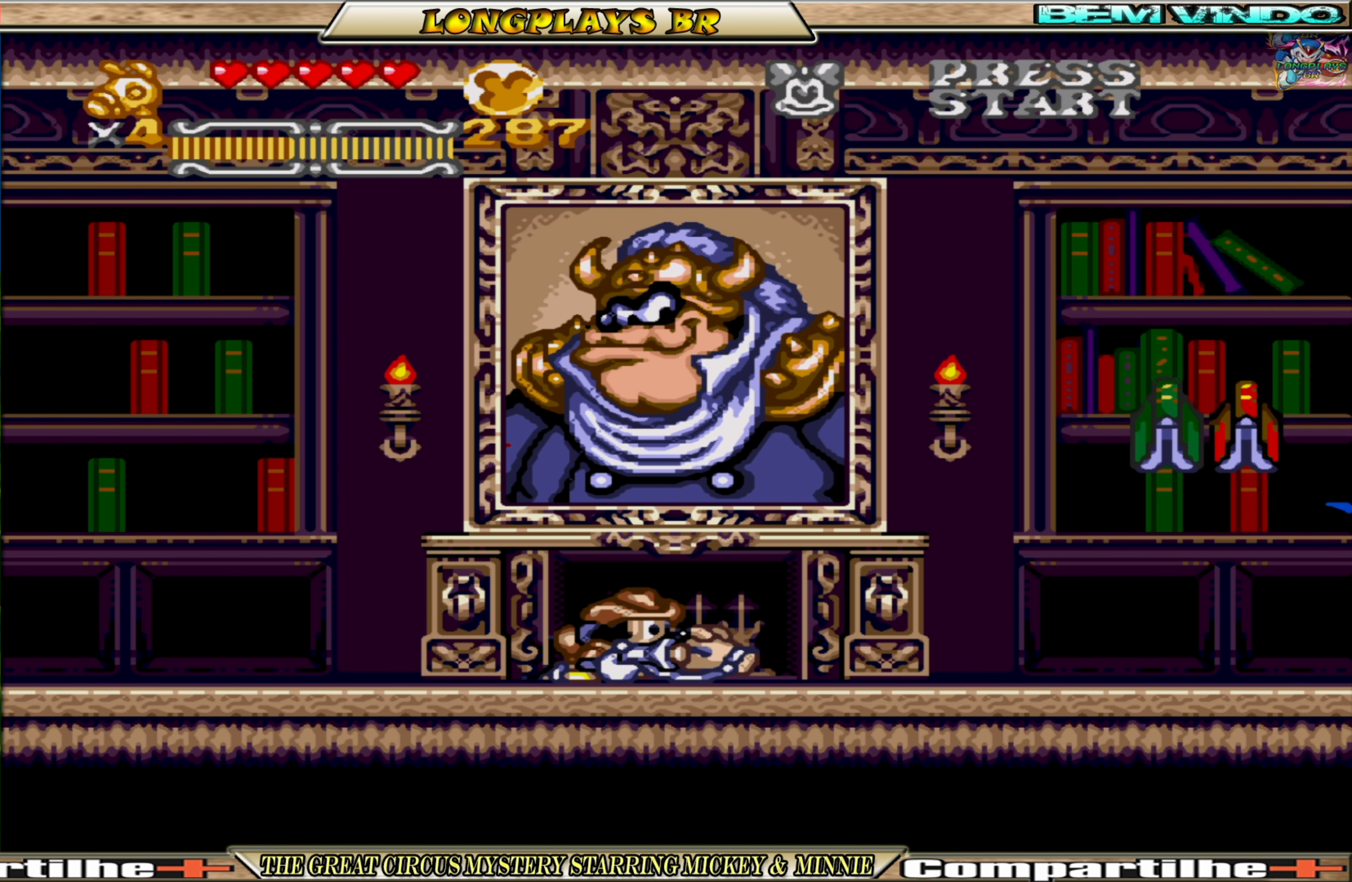
{"buttons": ["DPAD_DOWN"], "events": []}
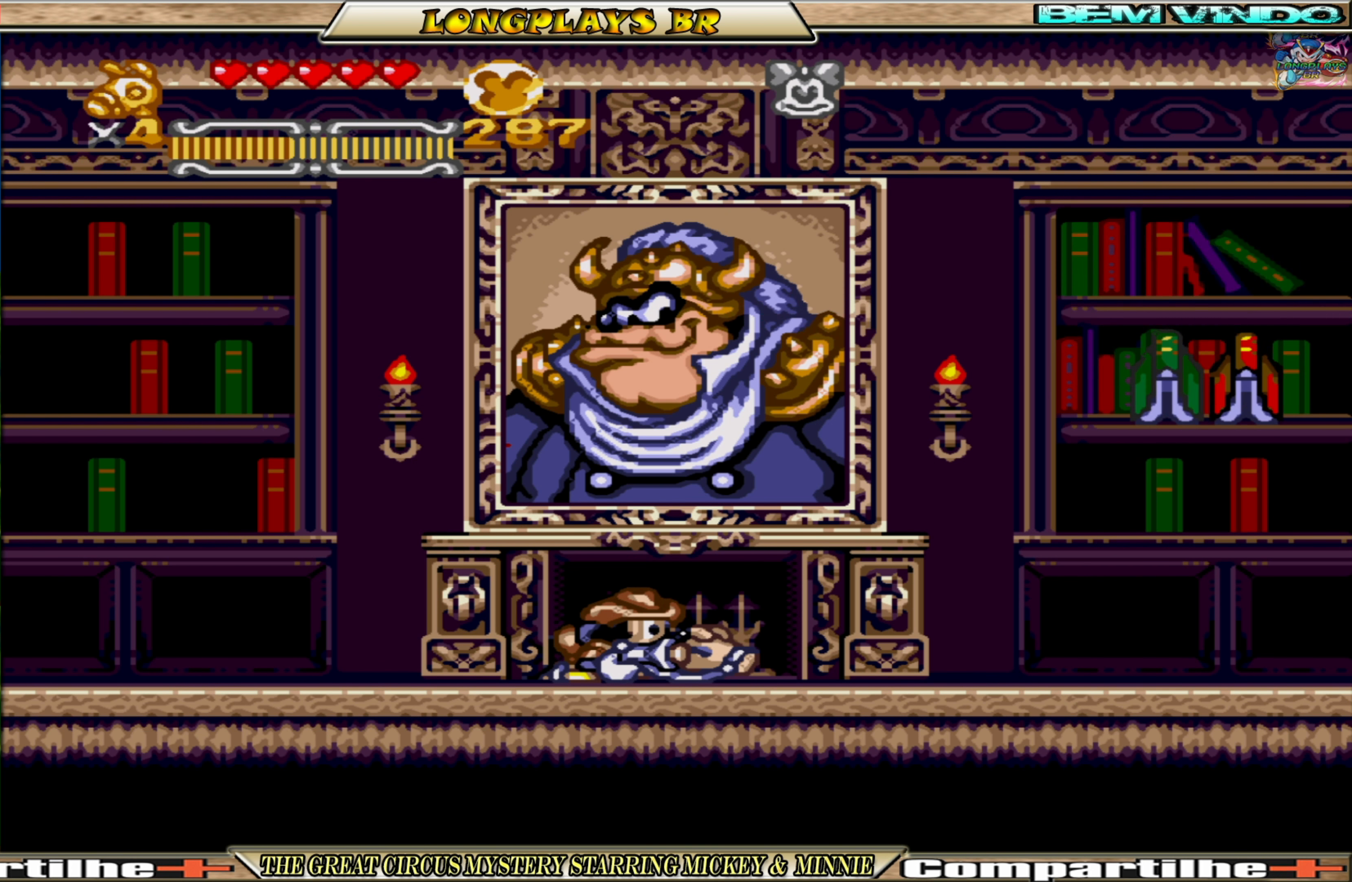
{"buttons": ["DPAD_DOWN"], "events": []}
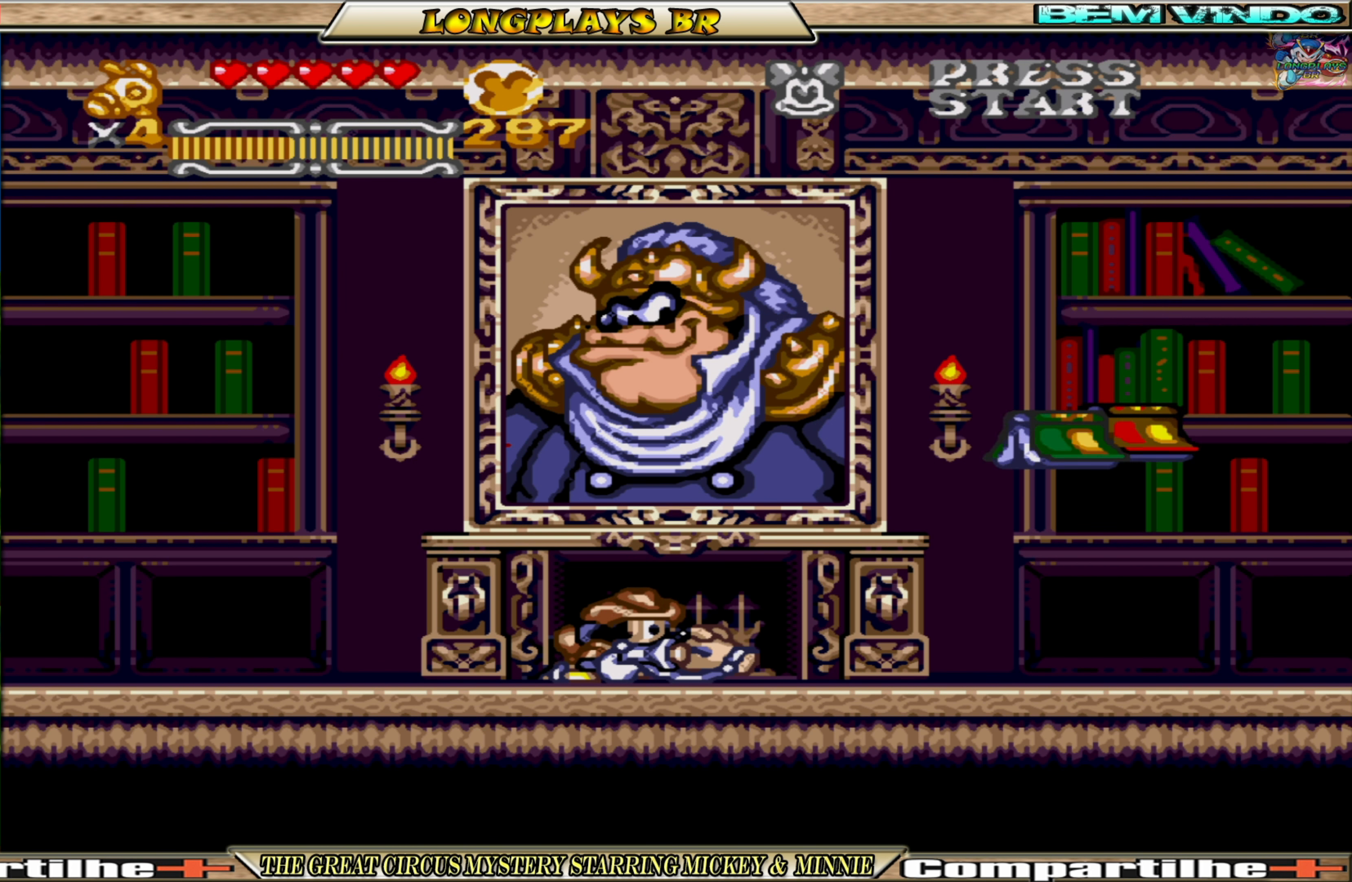
{"buttons": ["A"], "events": [[83, "A", "down"], [133, "DPAD_DOWN", "up"]]}
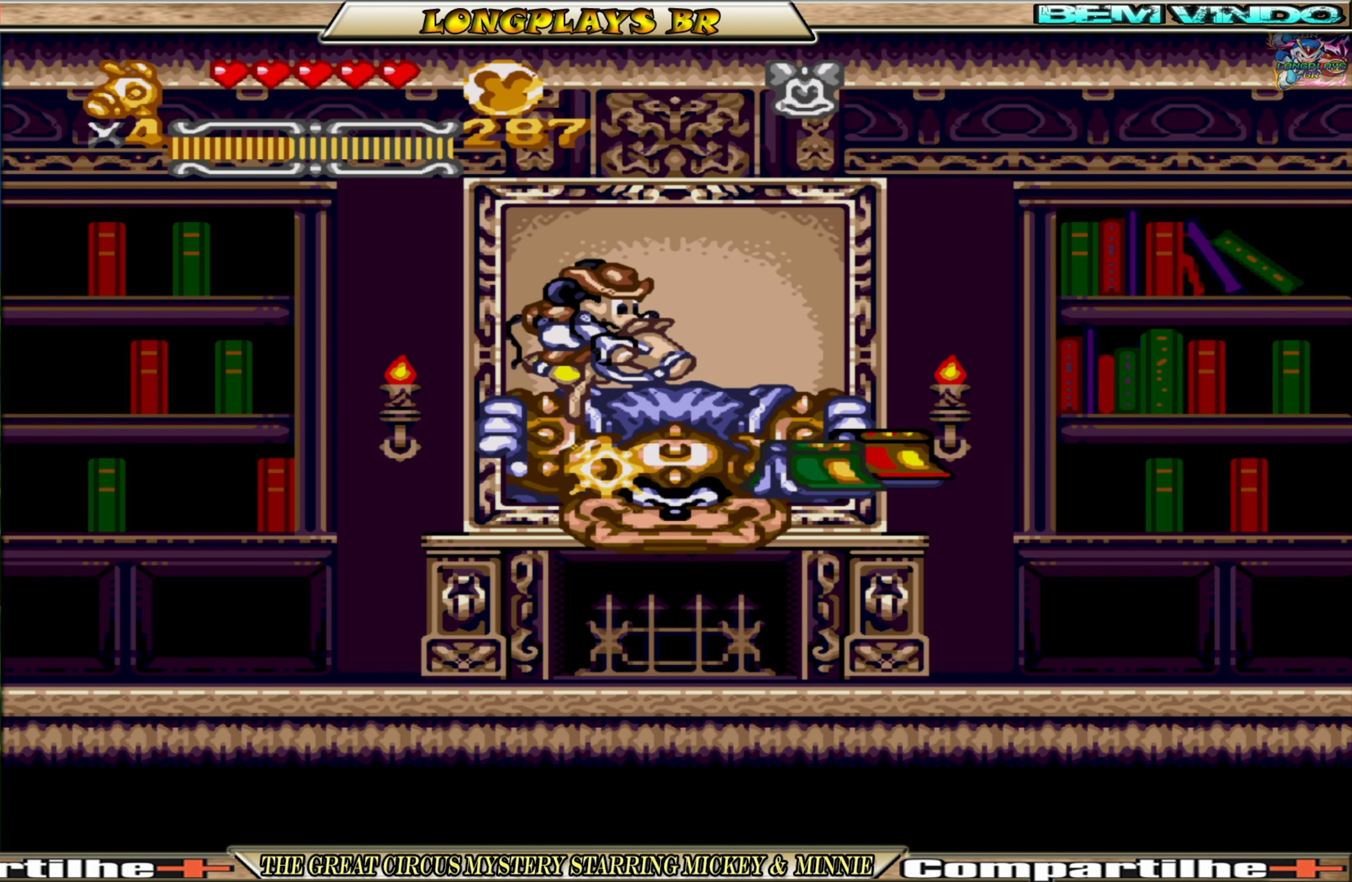
{"buttons": ["A"], "events": [[266, "DPAD_RIGHT", "down"], [383, "DPAD_RIGHT", "up"]]}
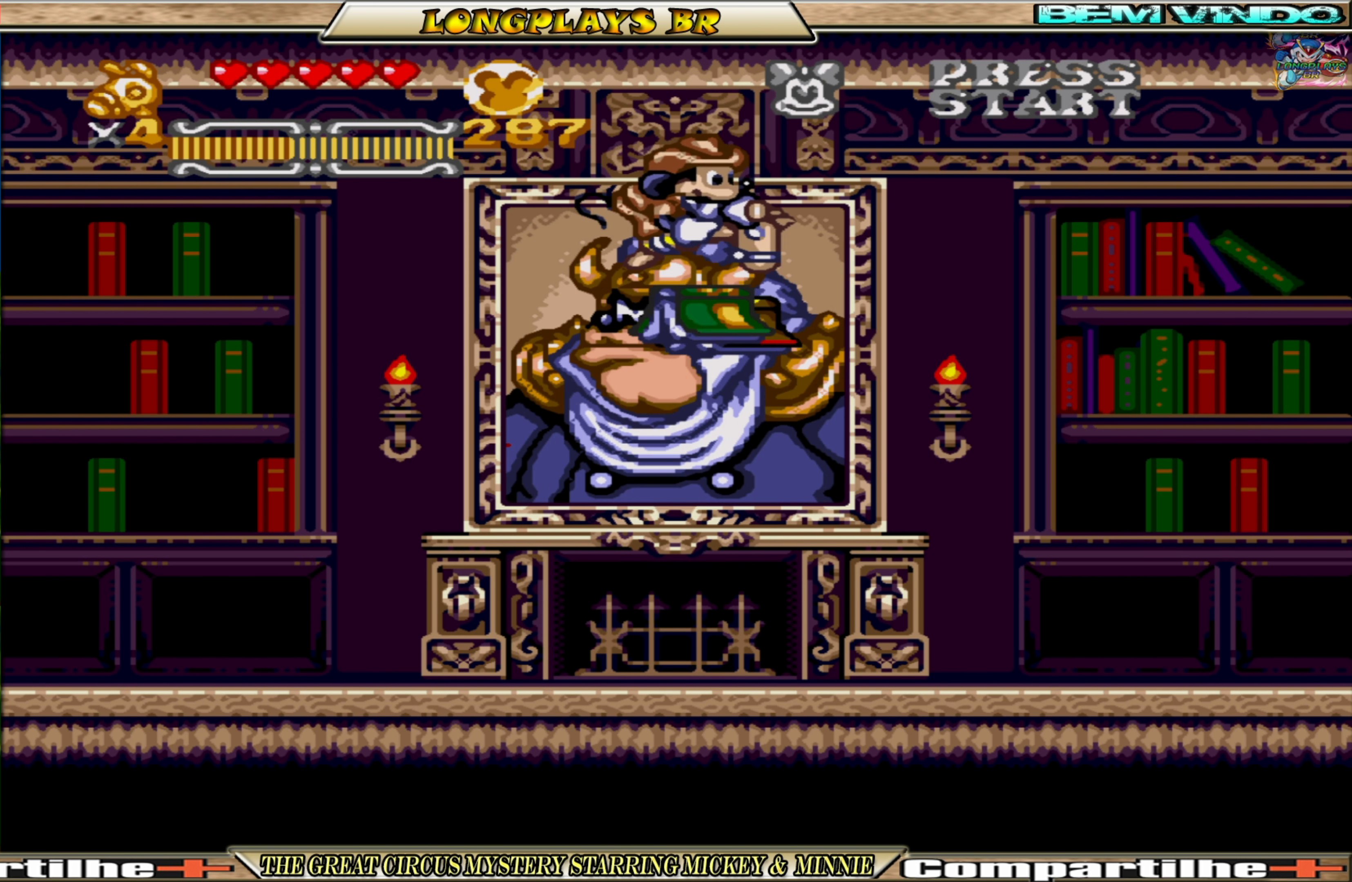
{"buttons": ["DPAD_LEFT"], "events": [[100, "DPAD_LEFT", "down"], [383, "A", "up"]]}
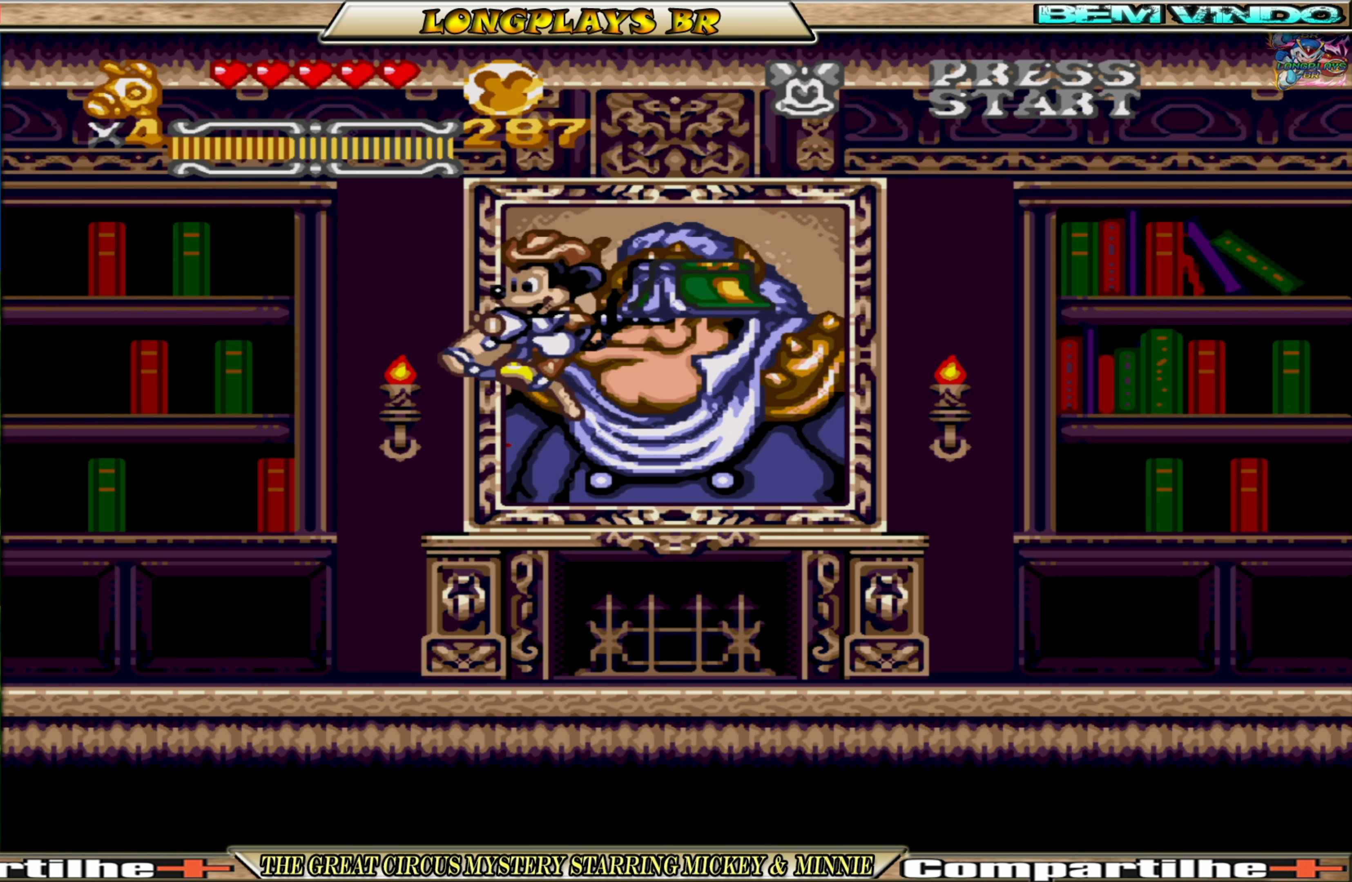
{"buttons": [], "events": [[500, "DPAD_LEFT", "up"]]}
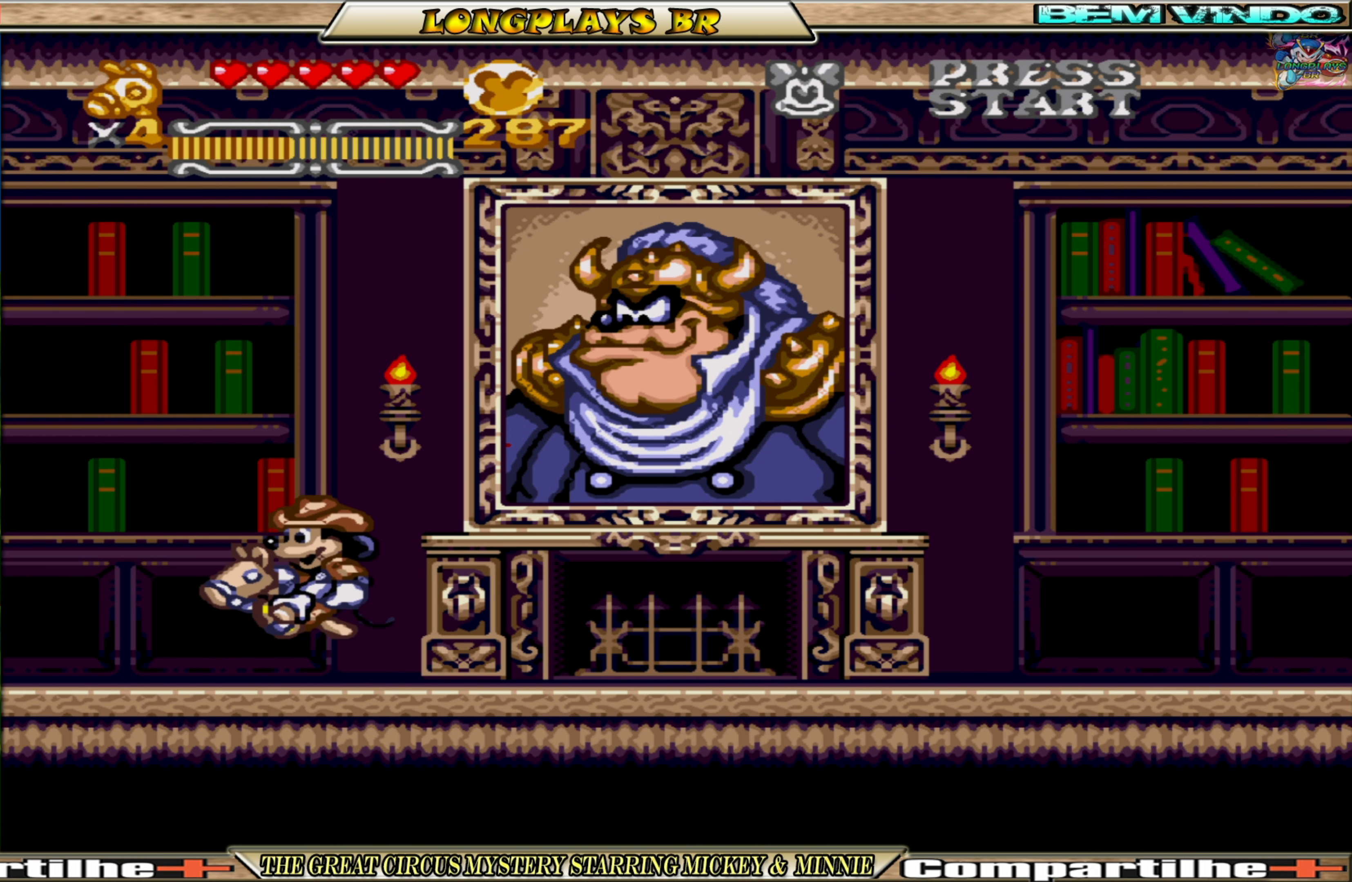
{"buttons": ["DPAD_DOWN"], "events": [[117, "DPAD_RIGHT", "down"], [183, "DPAD_RIGHT", "up"], [267, "DPAD_DOWN", "down"]]}
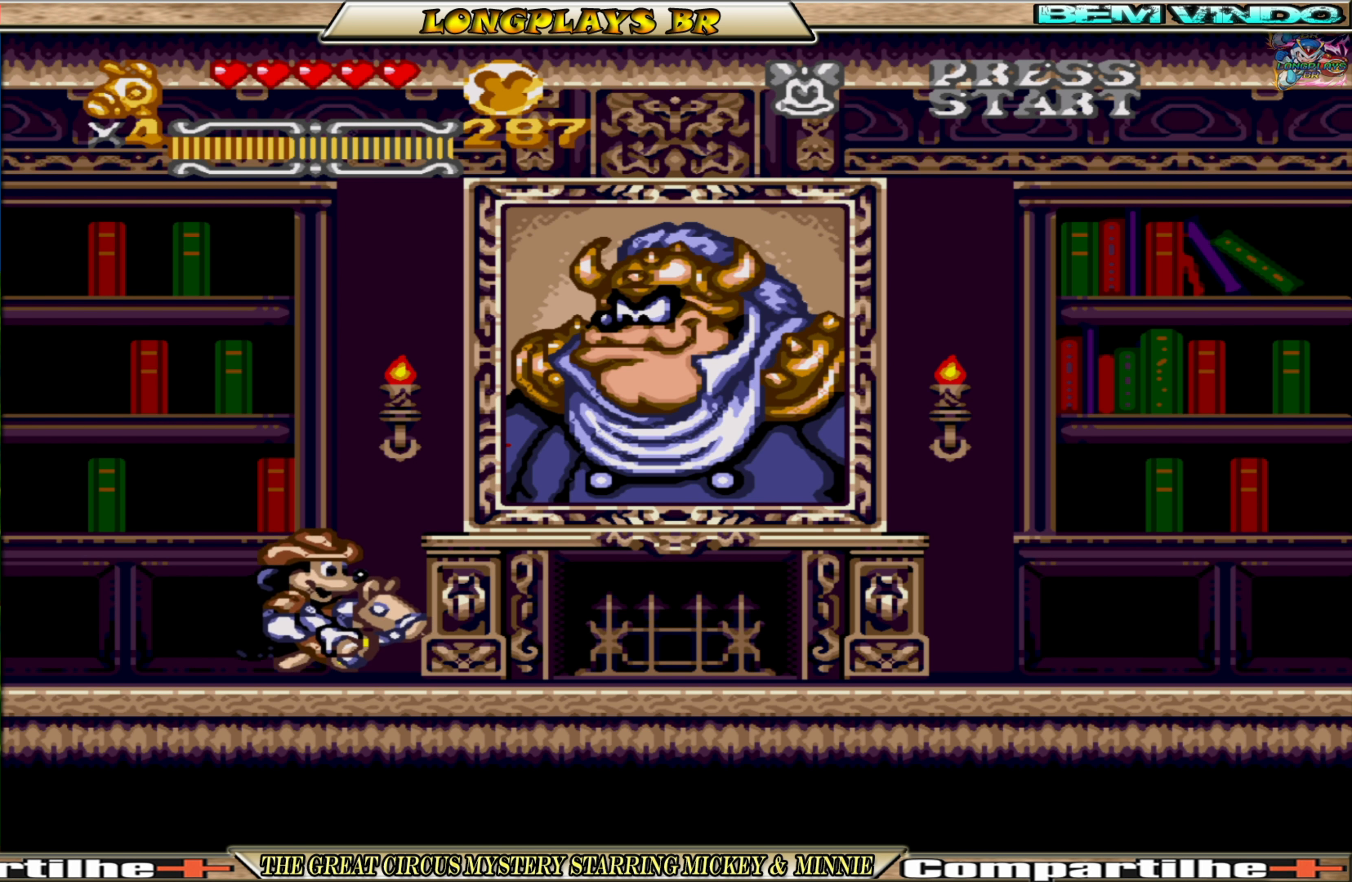
{"buttons": ["DPAD_DOWN"], "events": []}
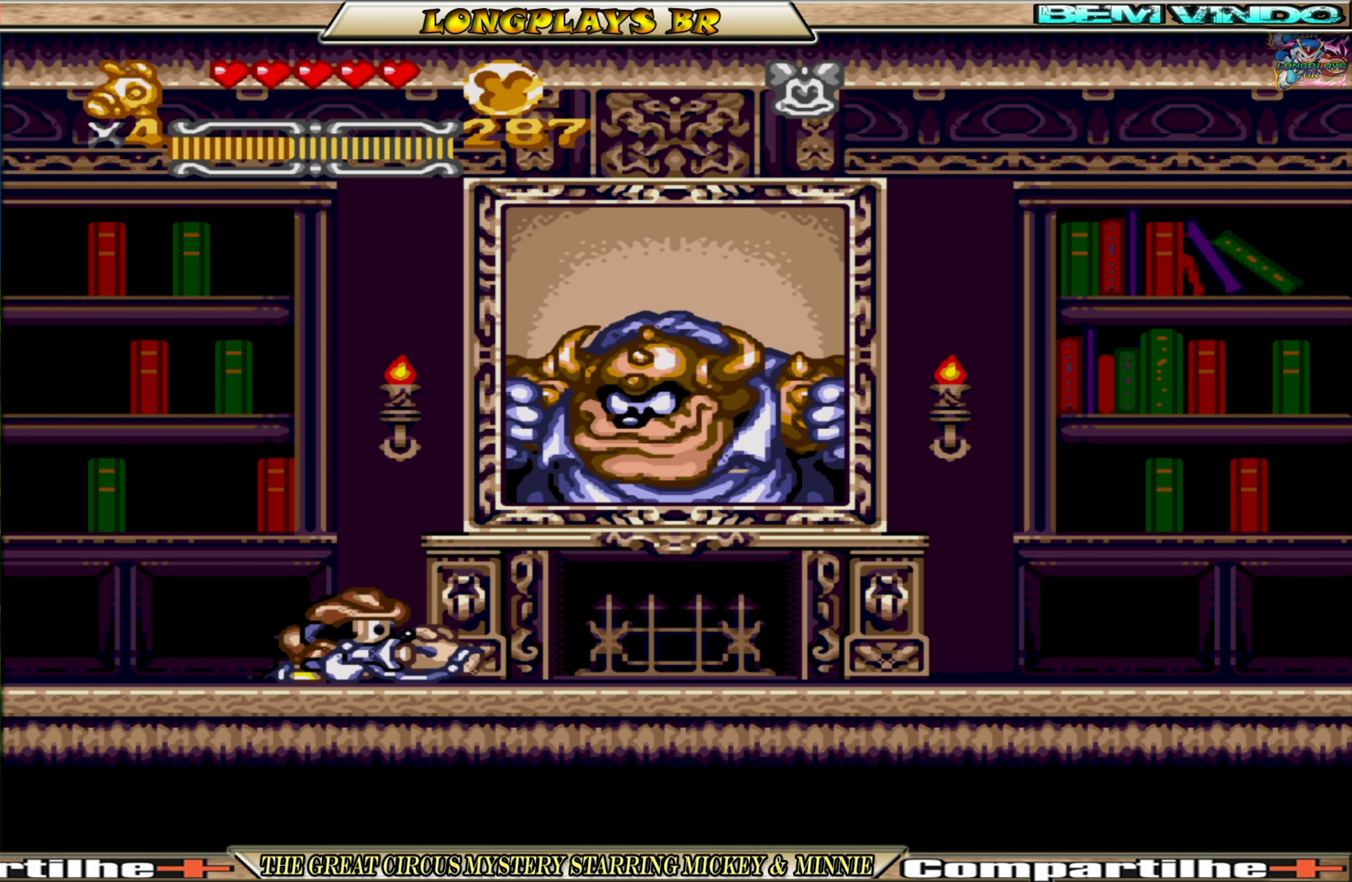
{"buttons": ["A", "DPAD_RIGHT"], "events": [[200, "A", "down"], [233, "DPAD_DOWN", "up"], [233, "DPAD_RIGHT", "down"]]}
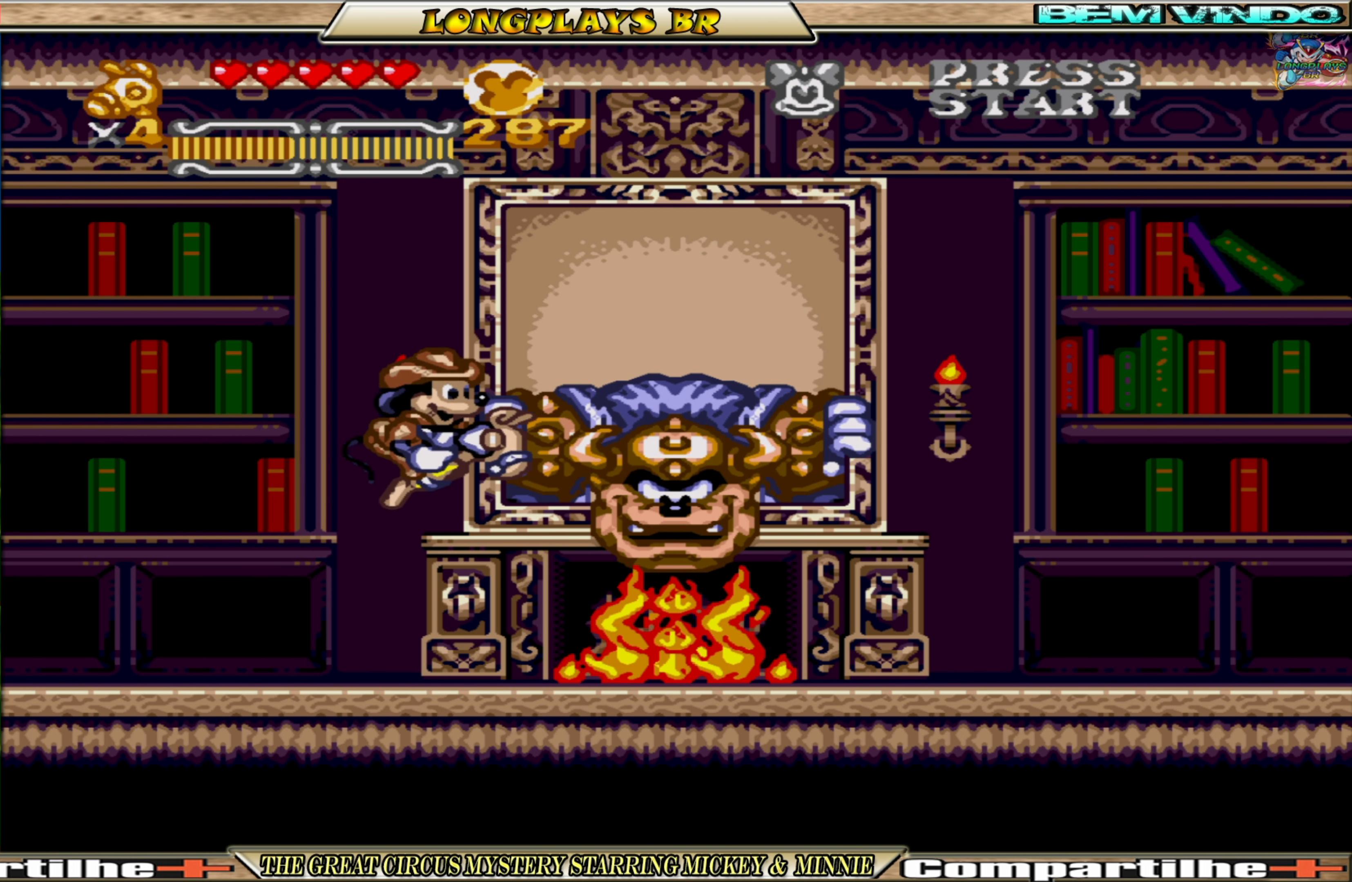
{"buttons": ["A"], "events": [[383, "DPAD_RIGHT", "up"]]}
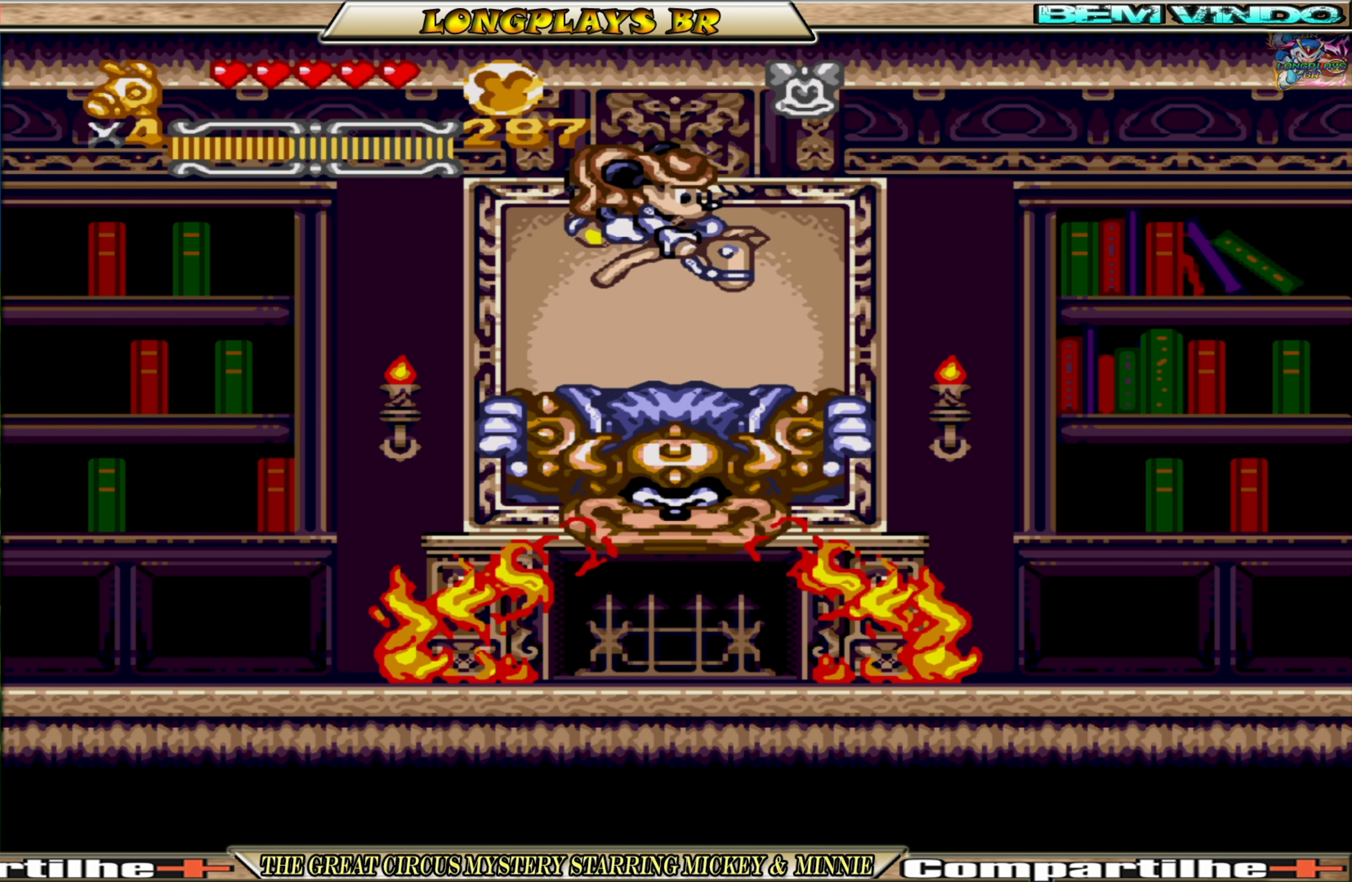
{"buttons": ["DPAD_LEFT"], "events": [[233, "DPAD_LEFT", "down"], [267, "A", "up"]]}
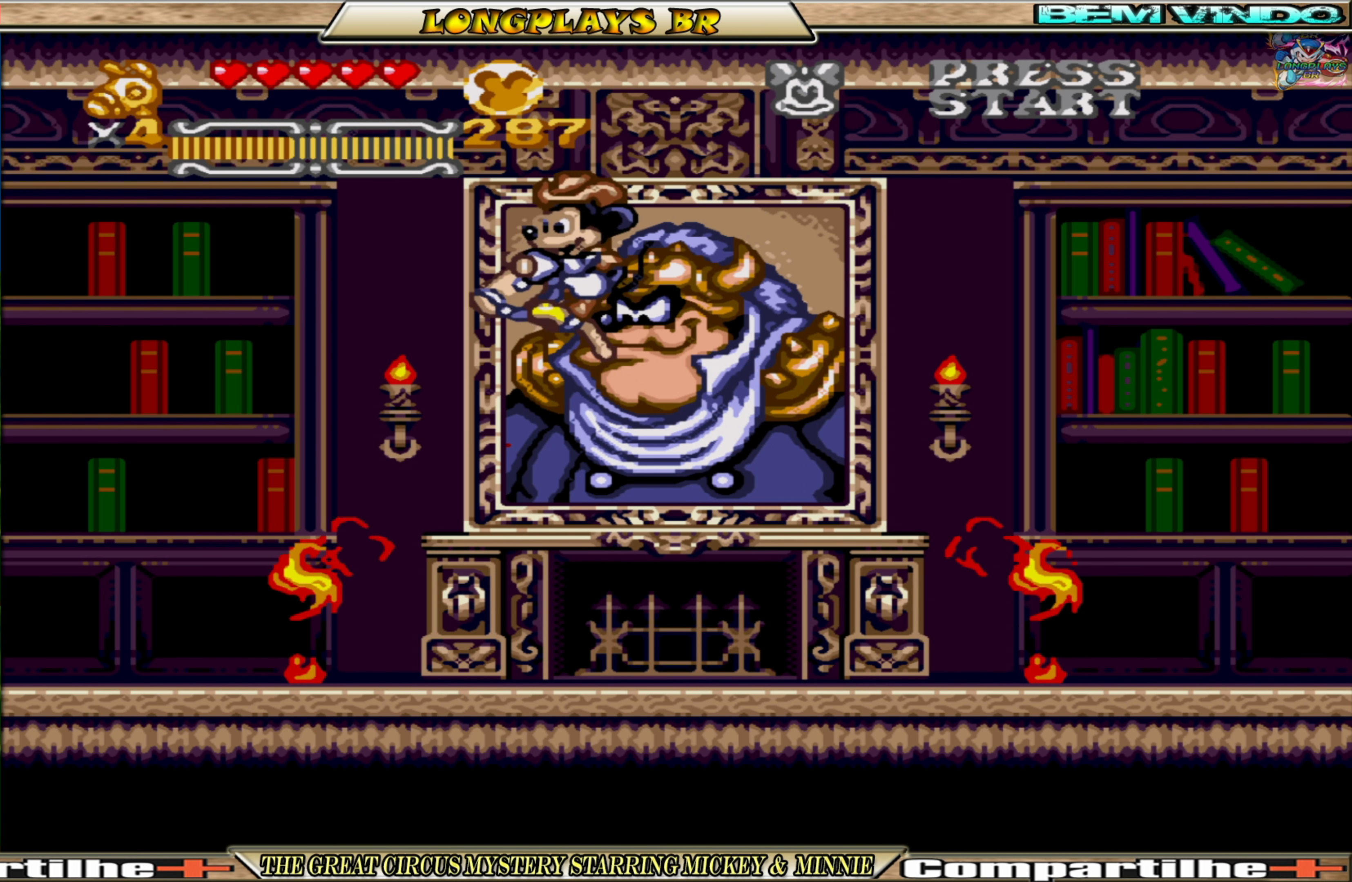
{"buttons": ["DPAD_LEFT"], "events": []}
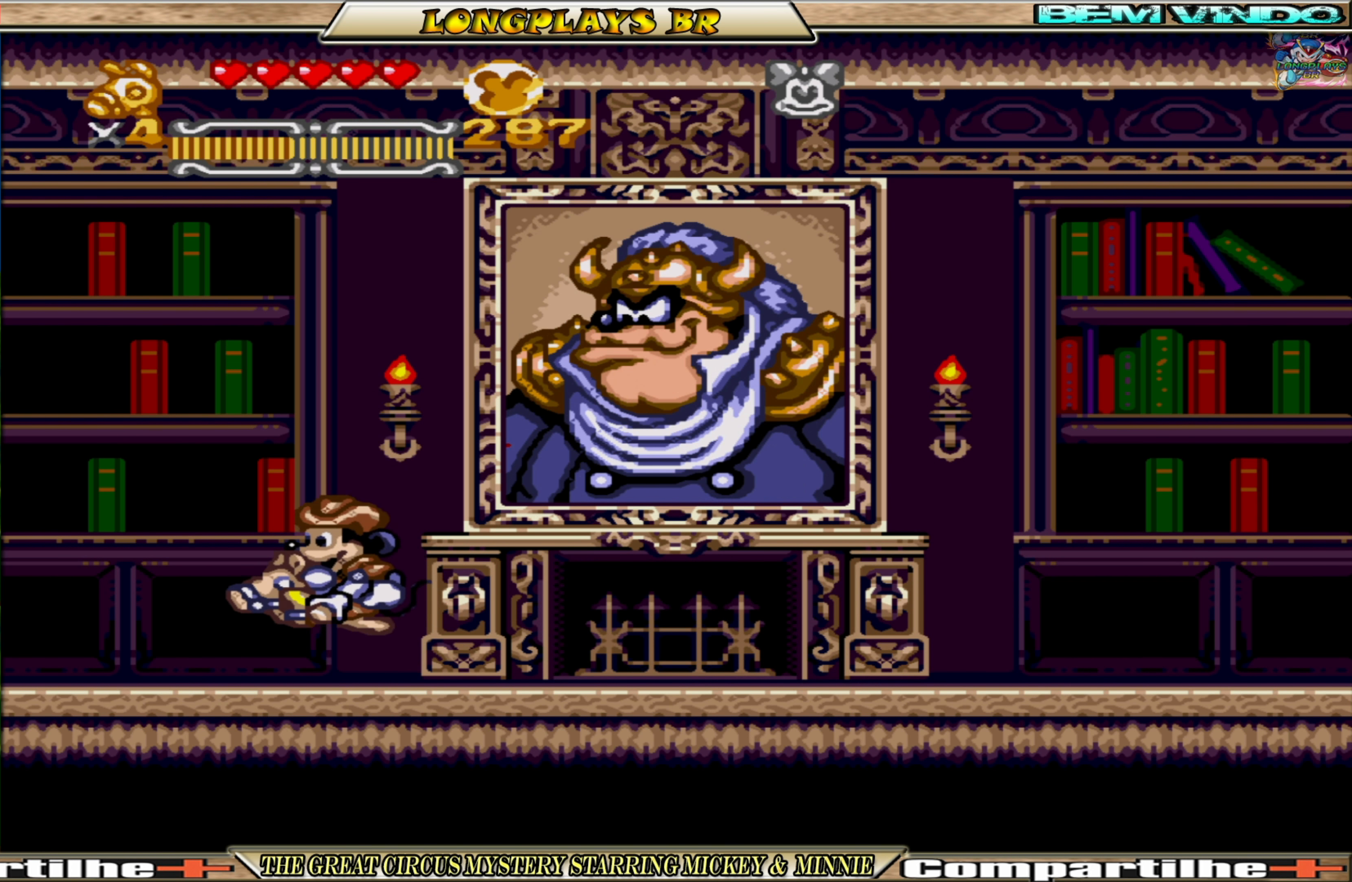
{"buttons": ["DPAD_DOWN"], "events": [[67, "DPAD_LEFT", "up"], [133, "DPAD_RIGHT", "down"], [217, "DPAD_RIGHT", "up"], [317, "DPAD_DOWN", "down"]]}
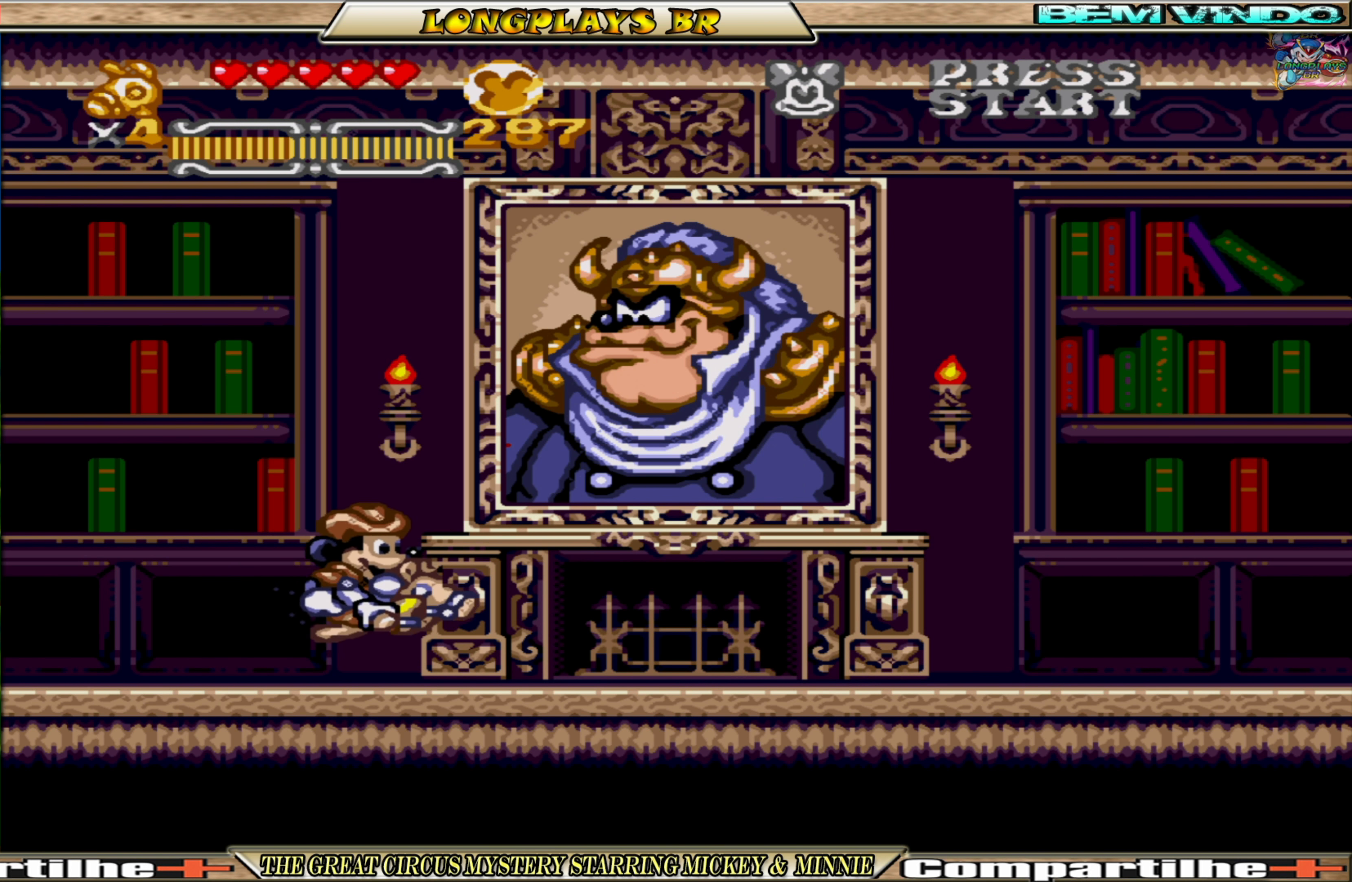
{"buttons": ["DPAD_DOWN"], "events": []}
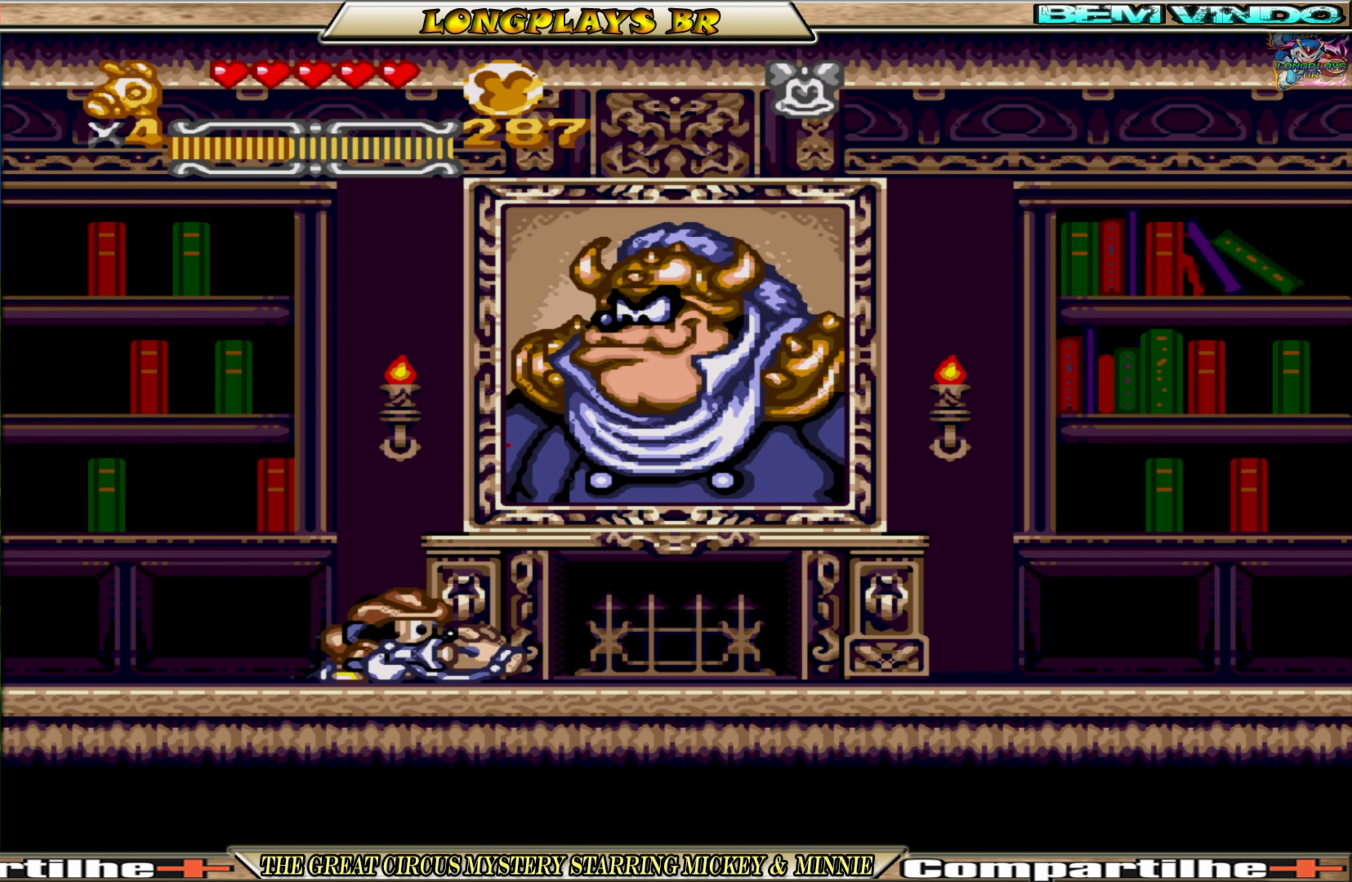
{"buttons": ["DPAD_DOWN"], "events": []}
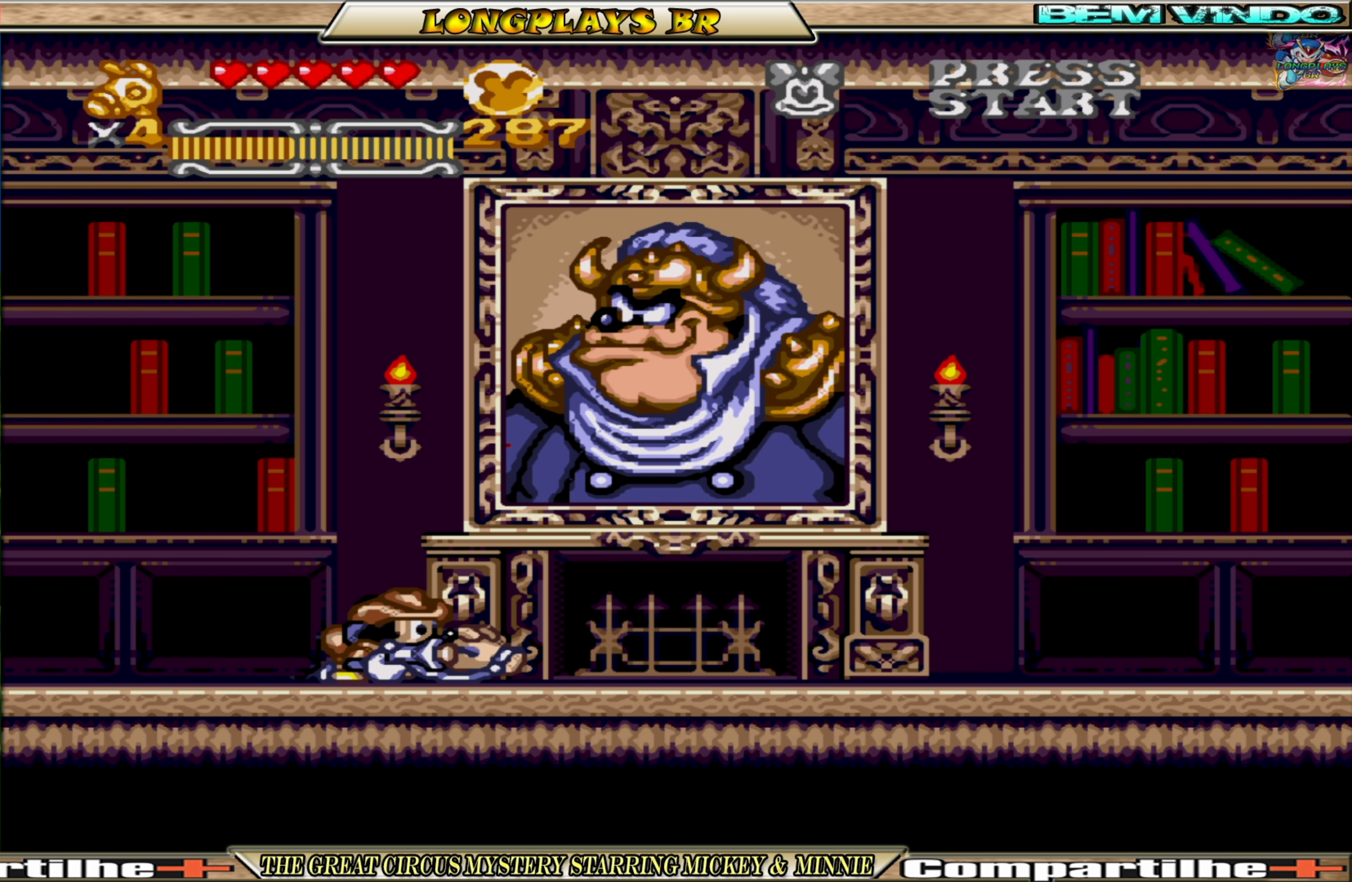
{"buttons": ["DPAD_RIGHT"], "events": [[367, "DPAD_DOWN", "up"], [384, "DPAD_RIGHT", "down"]]}
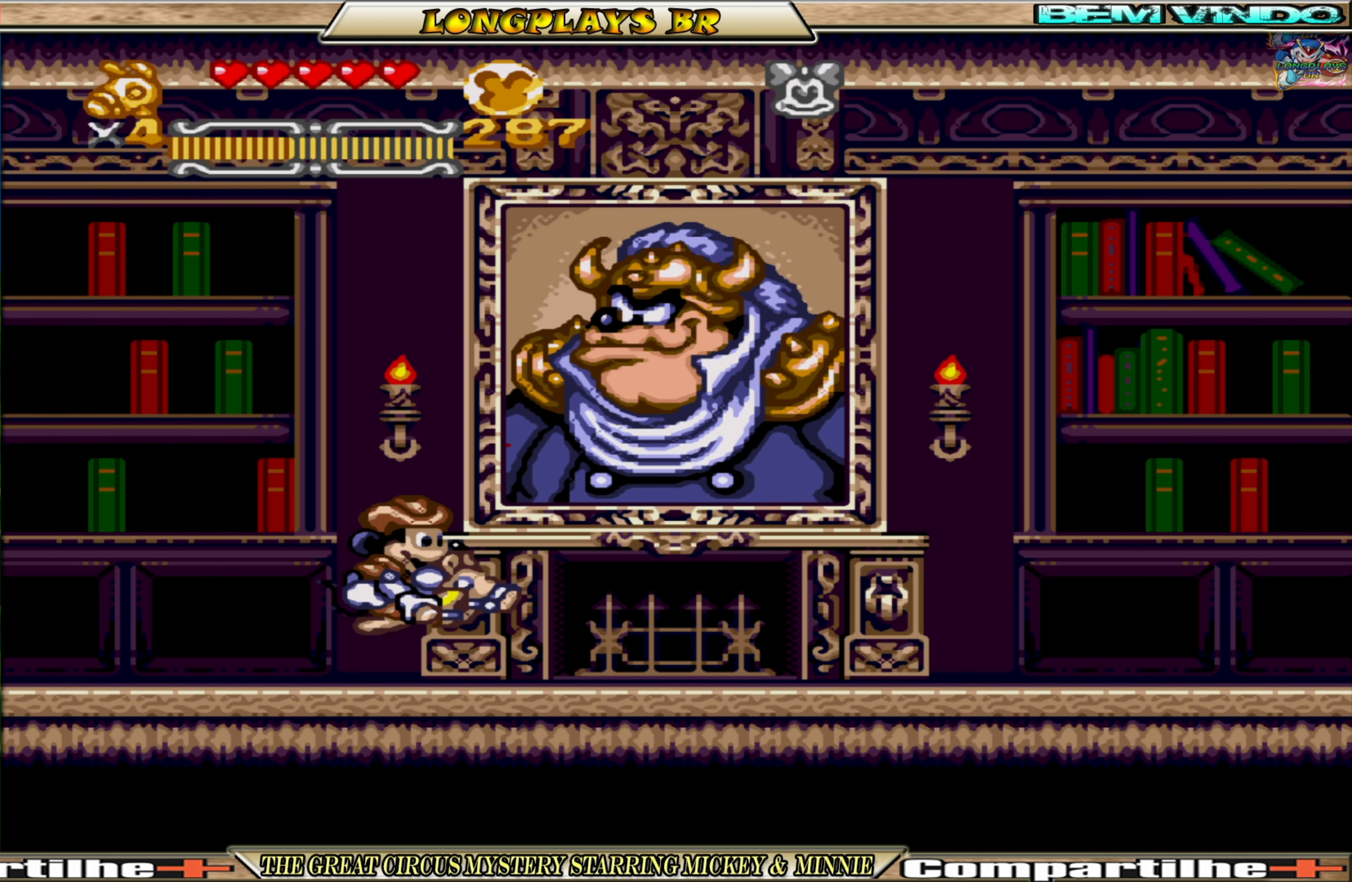
{"buttons": ["DPAD_DOWN"], "events": [[250, "DPAD_DOWN", "down"], [250, "DPAD_RIGHT", "up"]]}
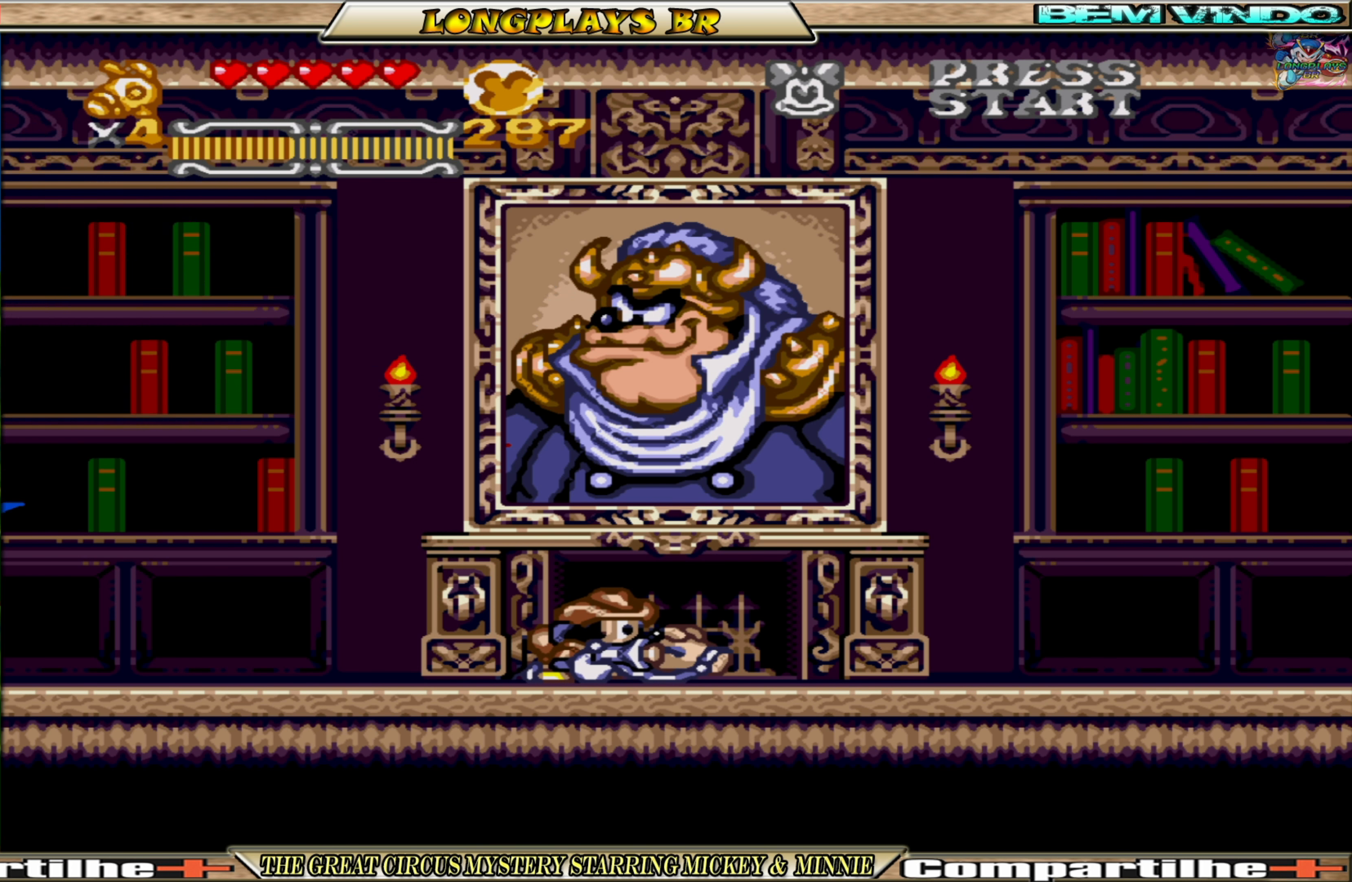
{"buttons": ["DPAD_DOWN"], "events": []}
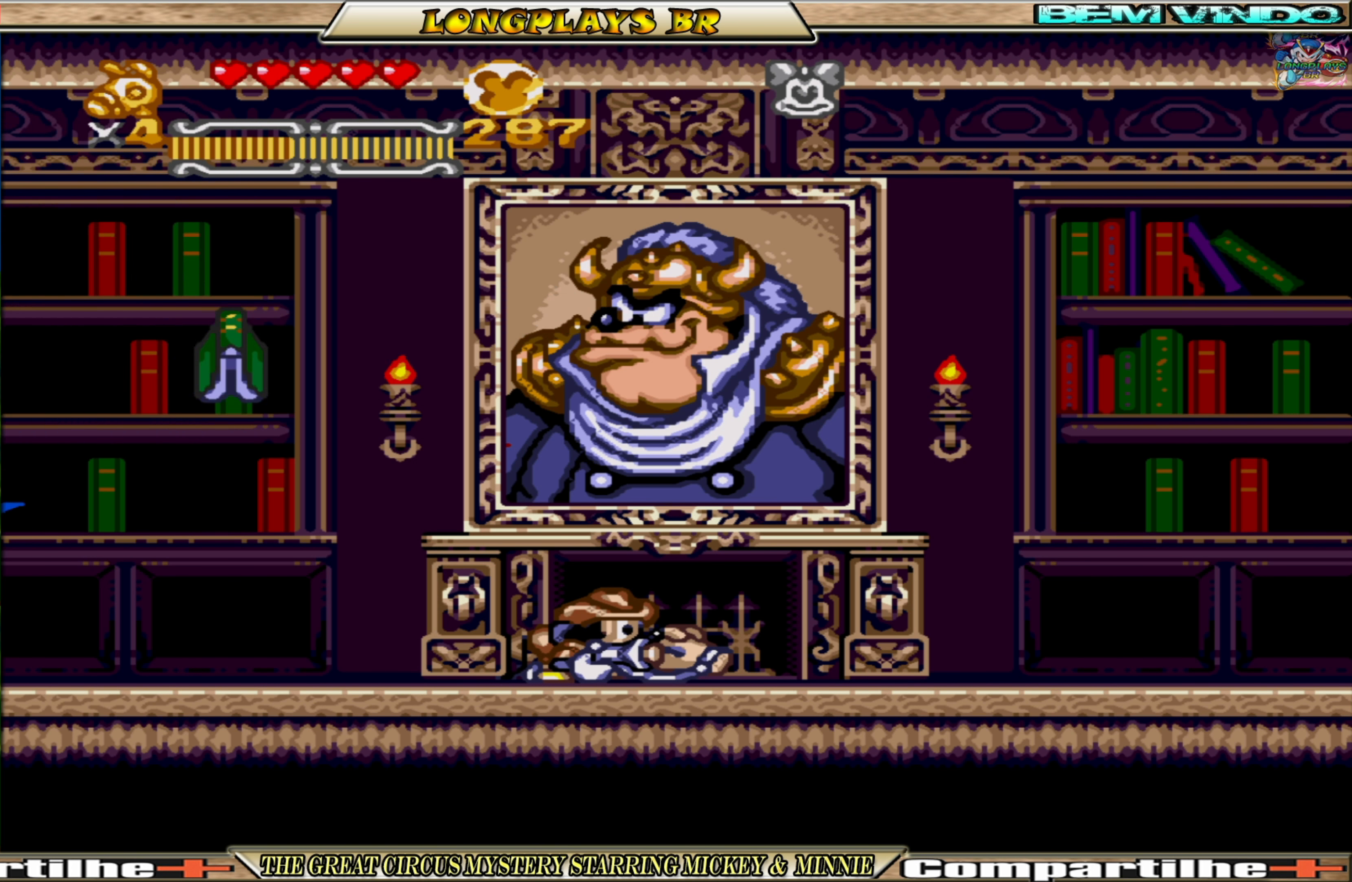
{"buttons": ["DPAD_DOWN"], "events": []}
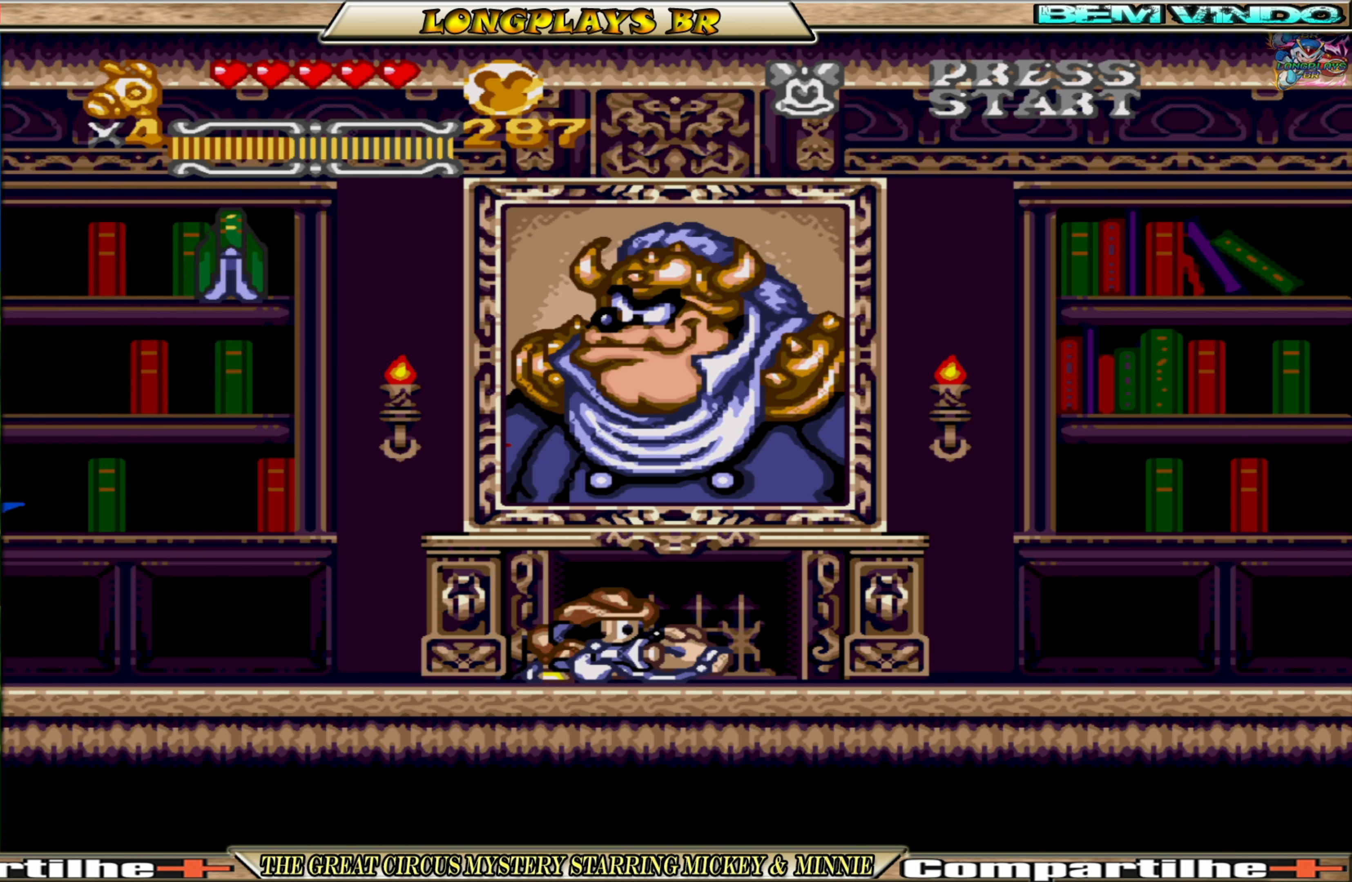
{"buttons": ["DPAD_DOWN"], "events": []}
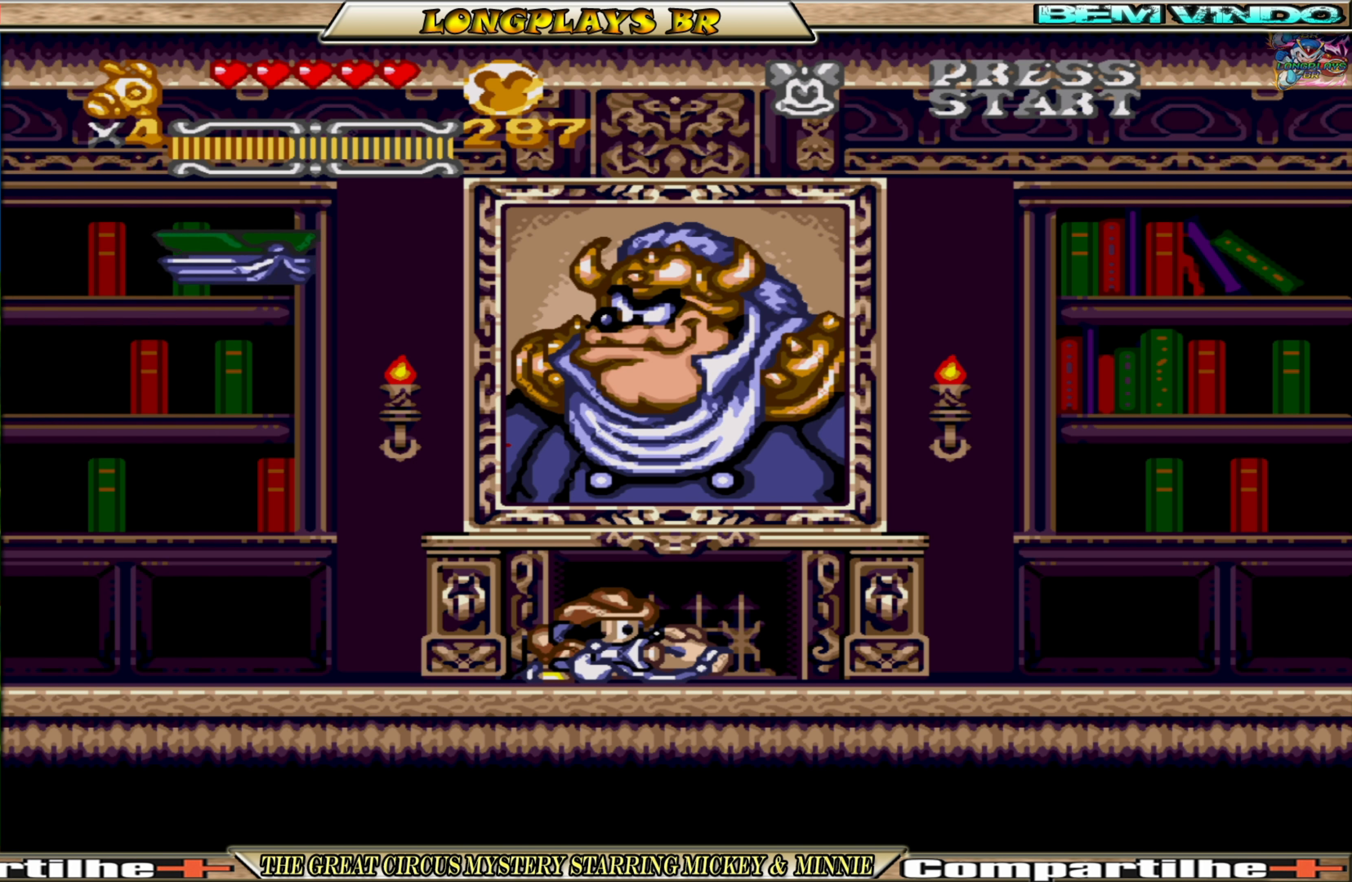
{"buttons": ["A"], "events": [[84, "A", "down"], [267, "DPAD_DOWN", "up"]]}
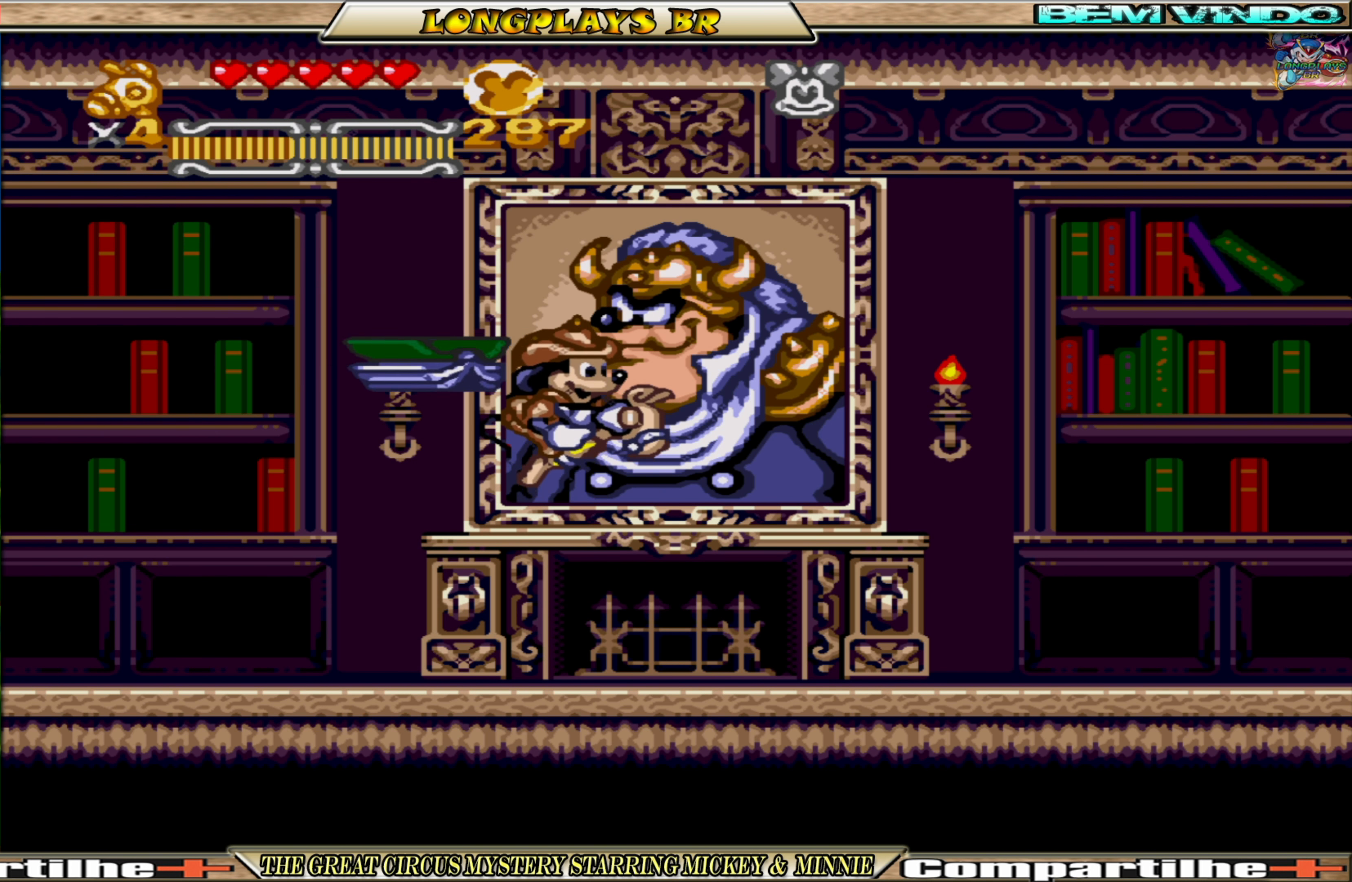
{"buttons": ["A"], "events": []}
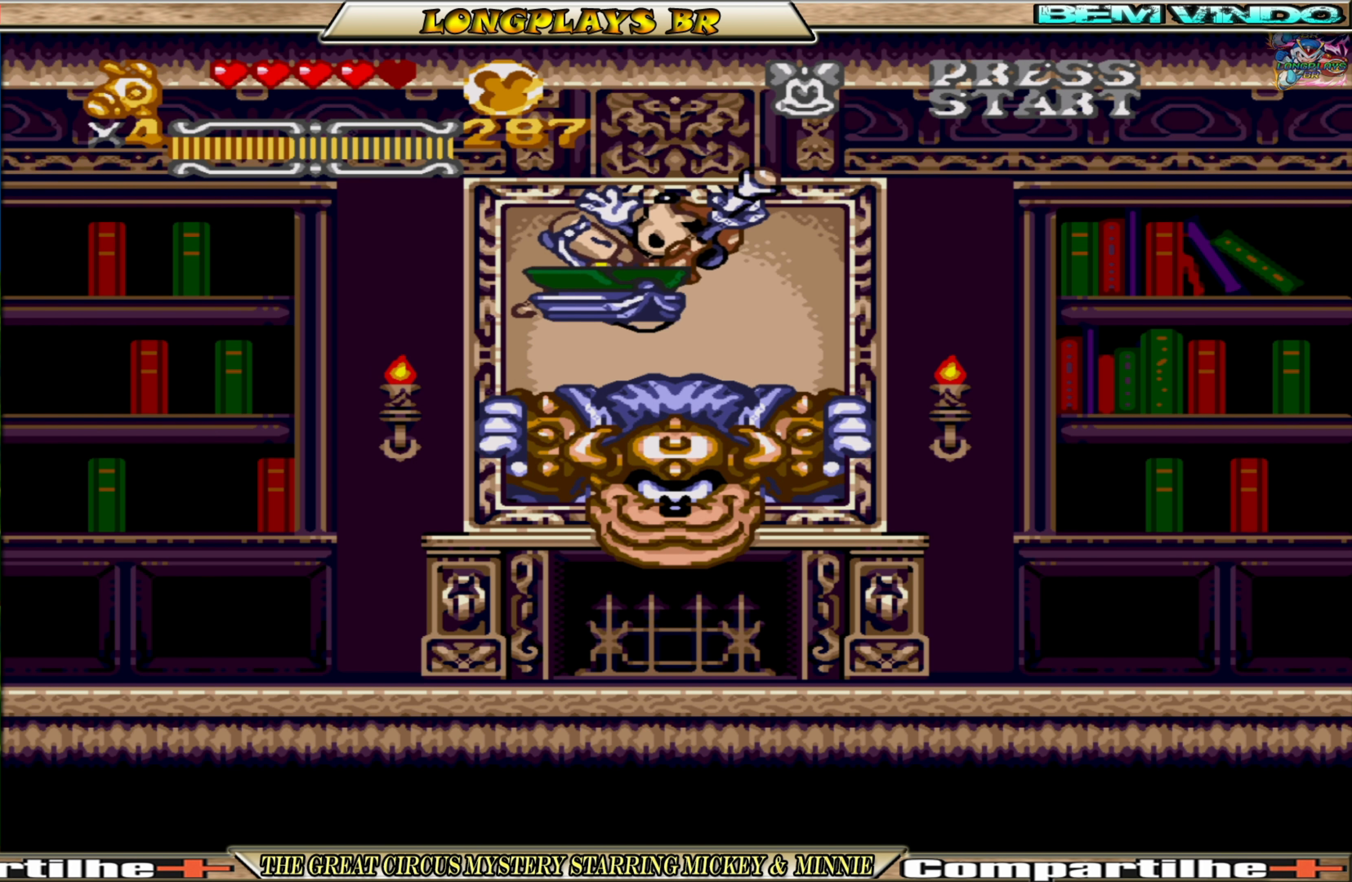
{"buttons": ["DPAD_LEFT"], "events": [[100, "DPAD_LEFT", "down"], [150, "A", "up"], [217, "A", "down"], [317, "A", "up"], [400, "A", "down"], [484, "A", "up"]]}
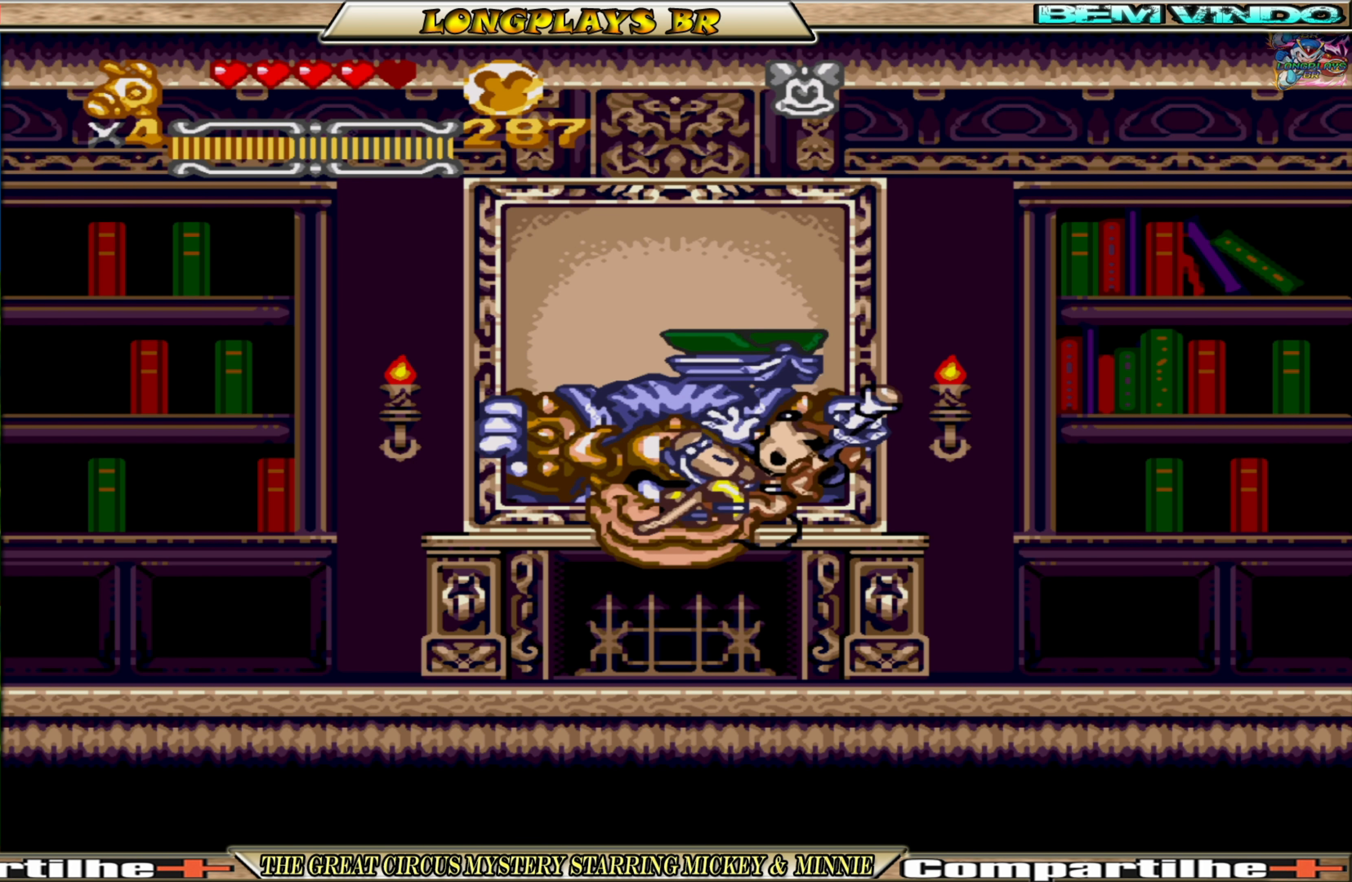
{"buttons": ["A", "DPAD_LEFT"], "events": [[34, "A", "down"], [134, "A", "up"], [184, "A", "down"], [284, "A", "up"], [334, "A", "down"]]}
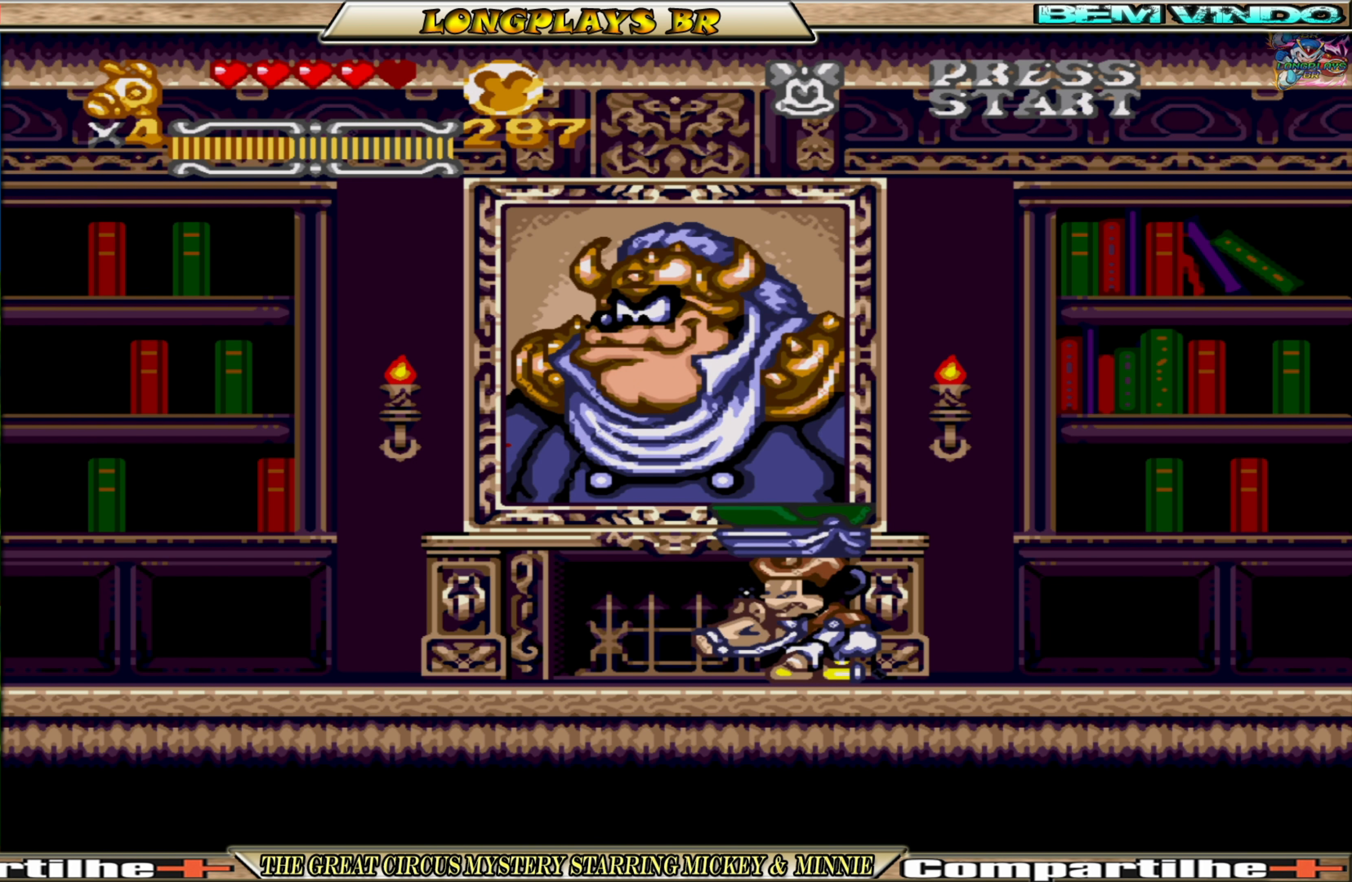
{"buttons": ["A", "DPAD_LEFT"], "events": [[167, "A", "up"], [217, "A", "down"], [350, "A", "up"], [400, "A", "down"]]}
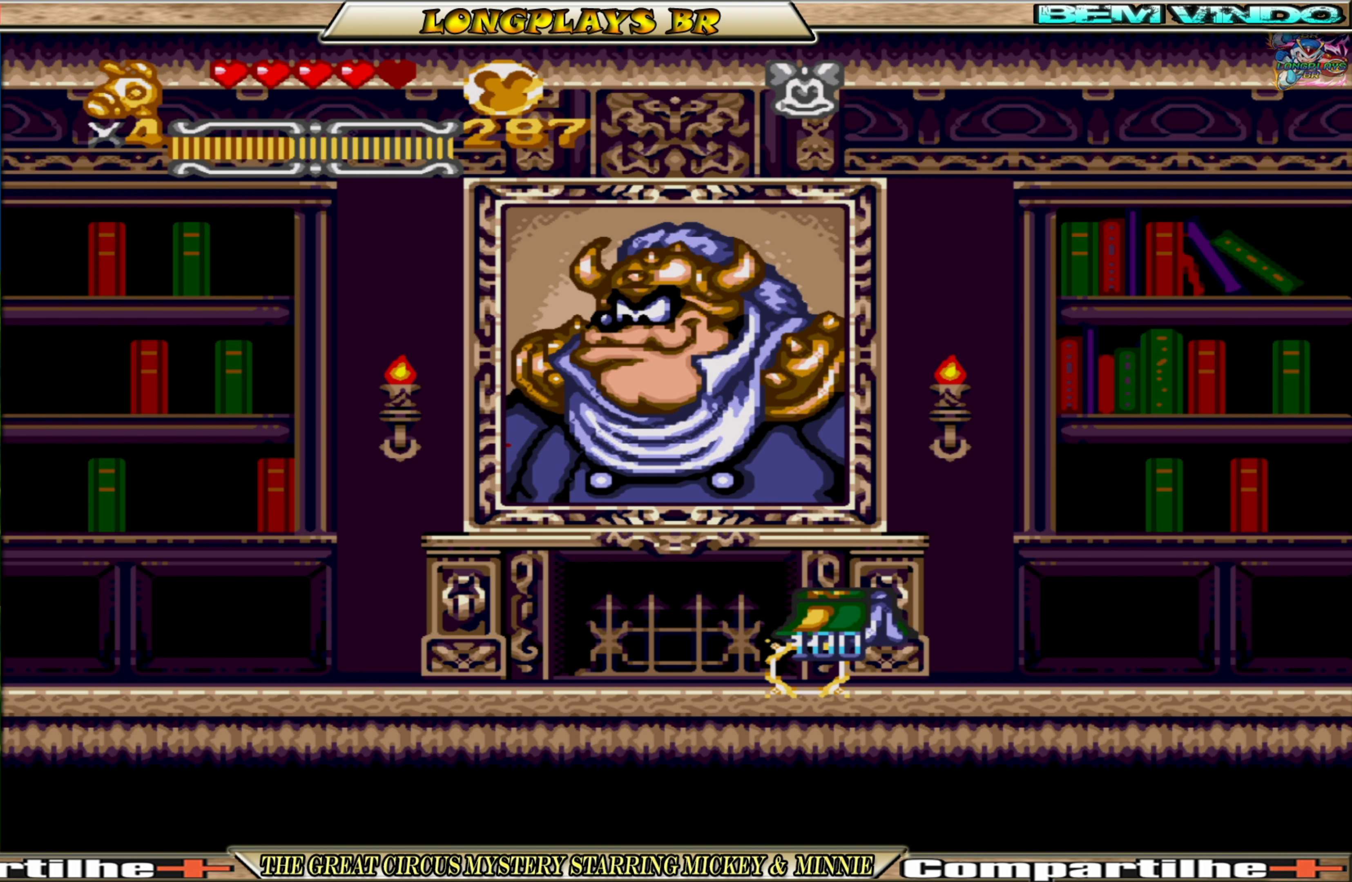
{"buttons": ["DPAD_LEFT"], "events": [[50, "A", "up"], [83, "A", "down"], [233, "A", "up"]]}
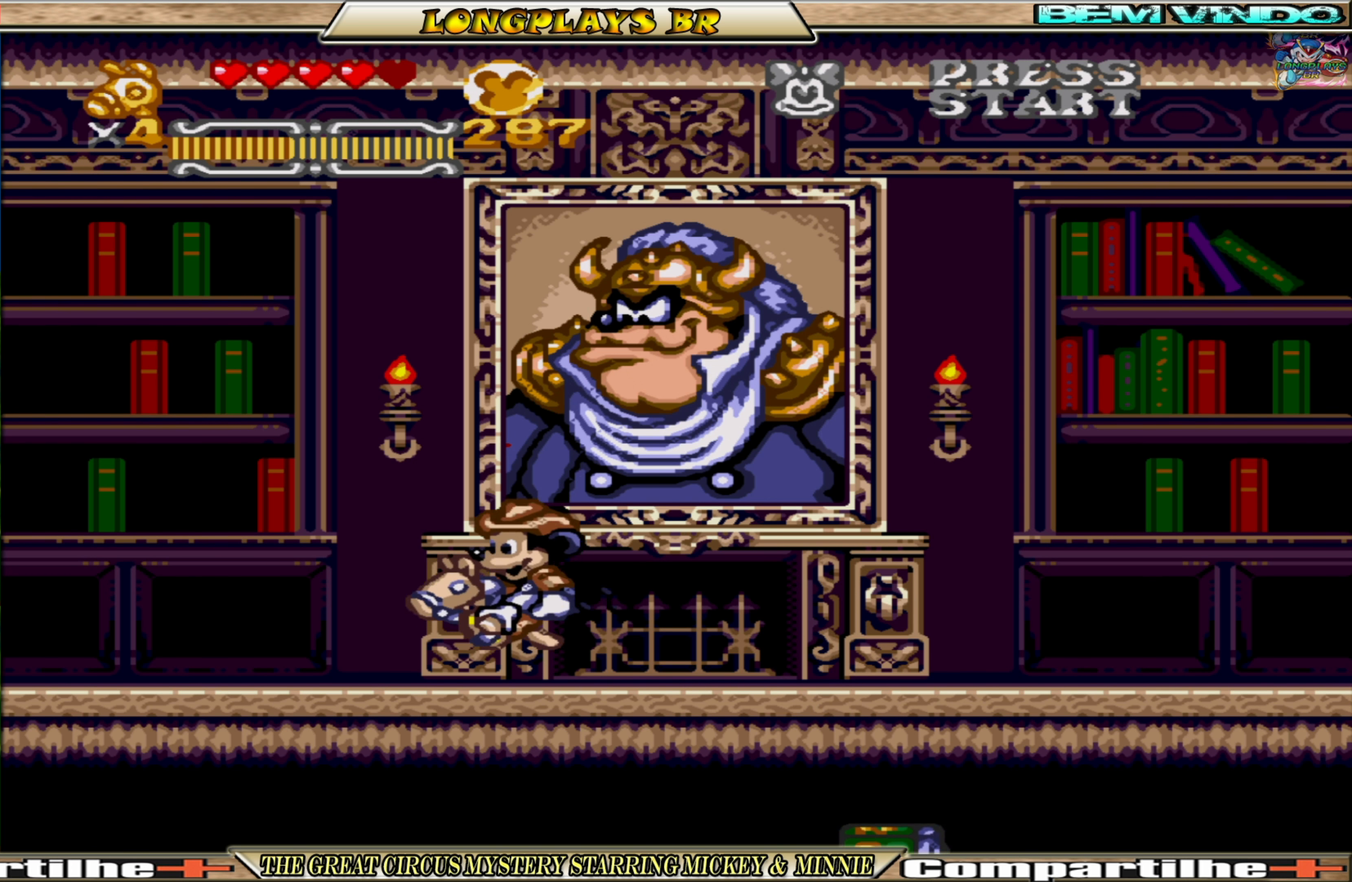
{"buttons": [], "events": [[150, "DPAD_LEFT", "up"], [216, "DPAD_RIGHT", "down"], [483, "DPAD_RIGHT", "up"]]}
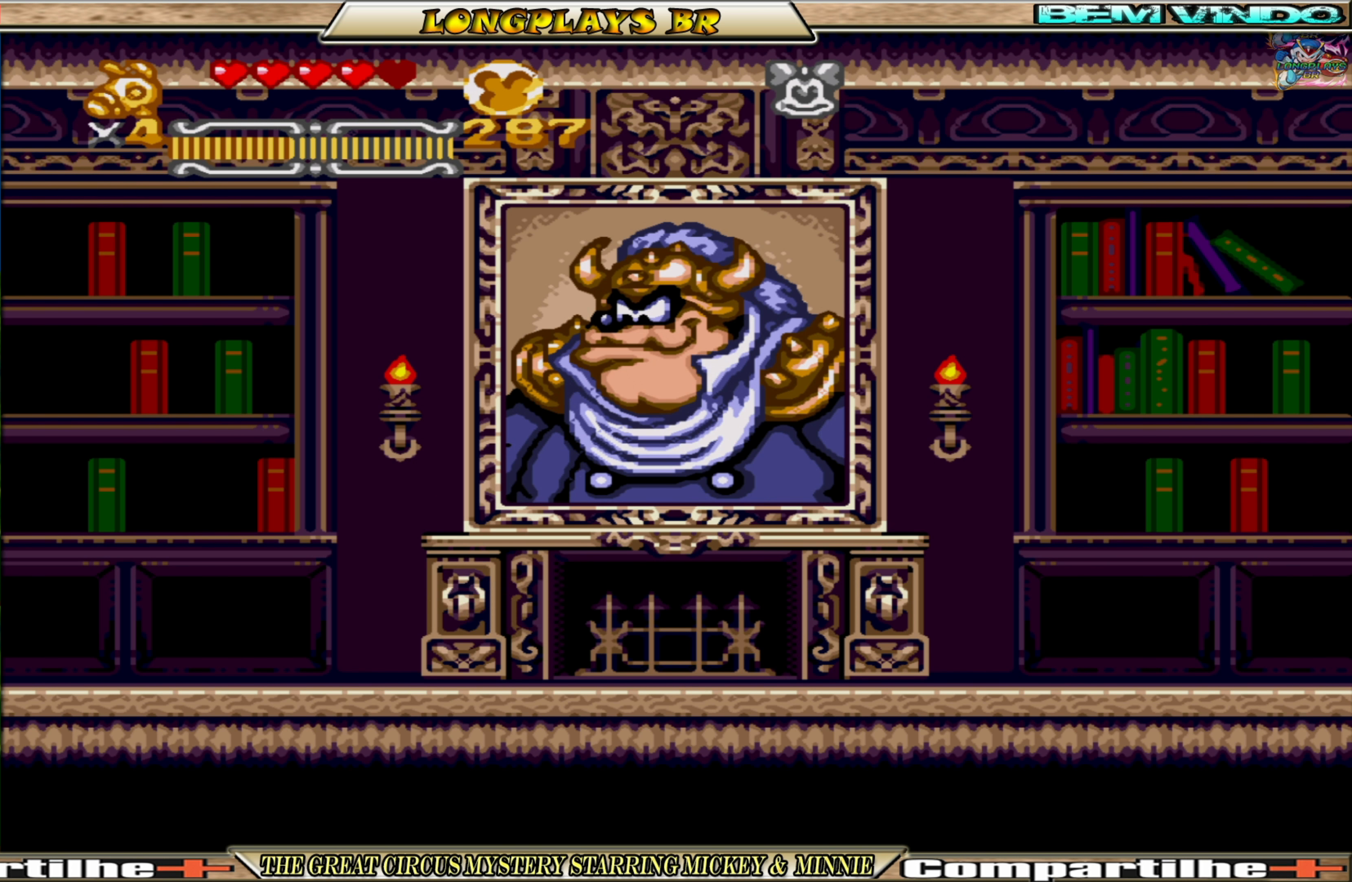
{"buttons": ["DPAD_DOWN"], "events": [[383, "DPAD_DOWN", "down"]]}
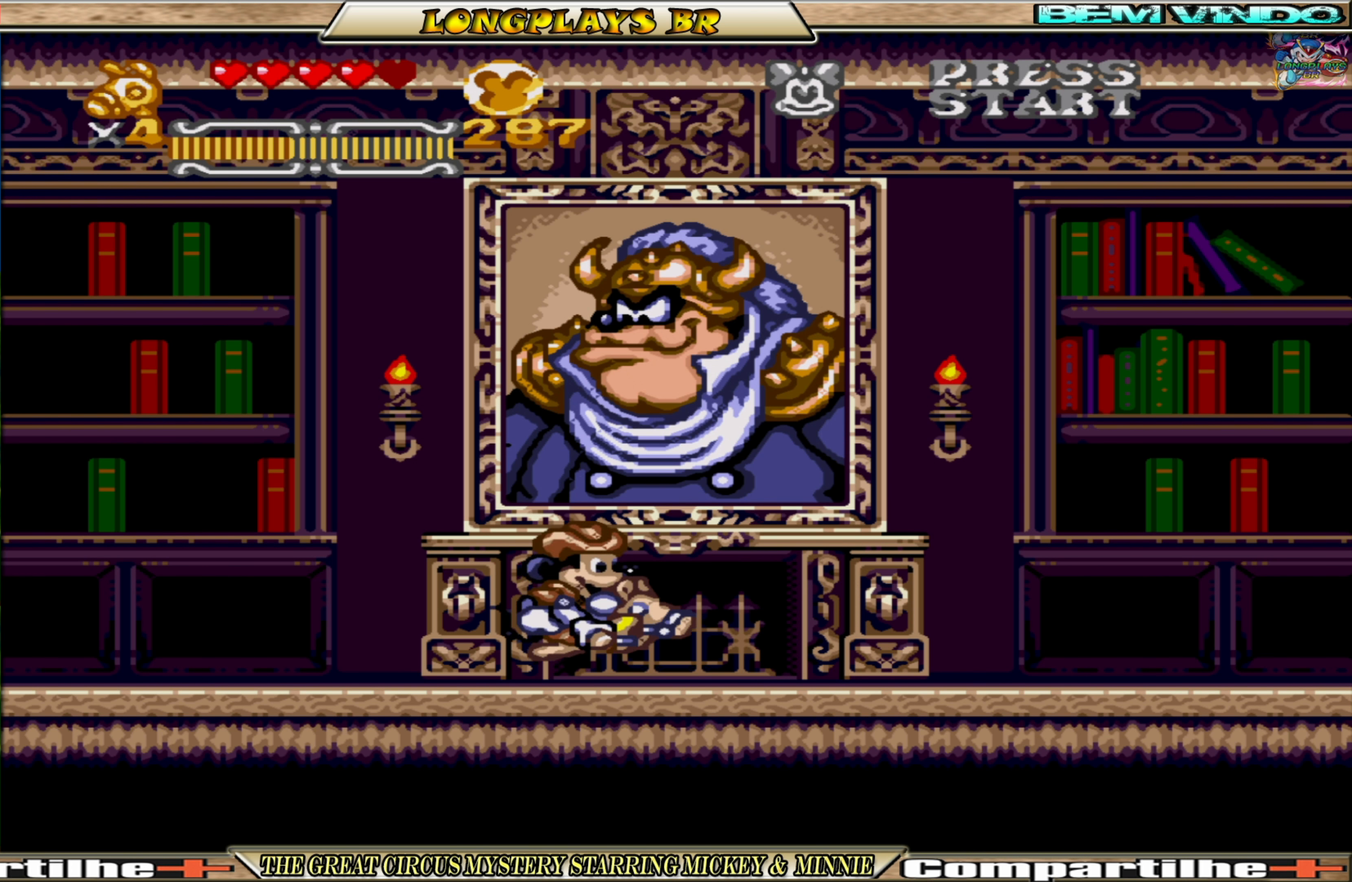
{"buttons": ["DPAD_LEFT"], "events": [[216, "DPAD_DOWN", "up"], [300, "DPAD_LEFT", "down"]]}